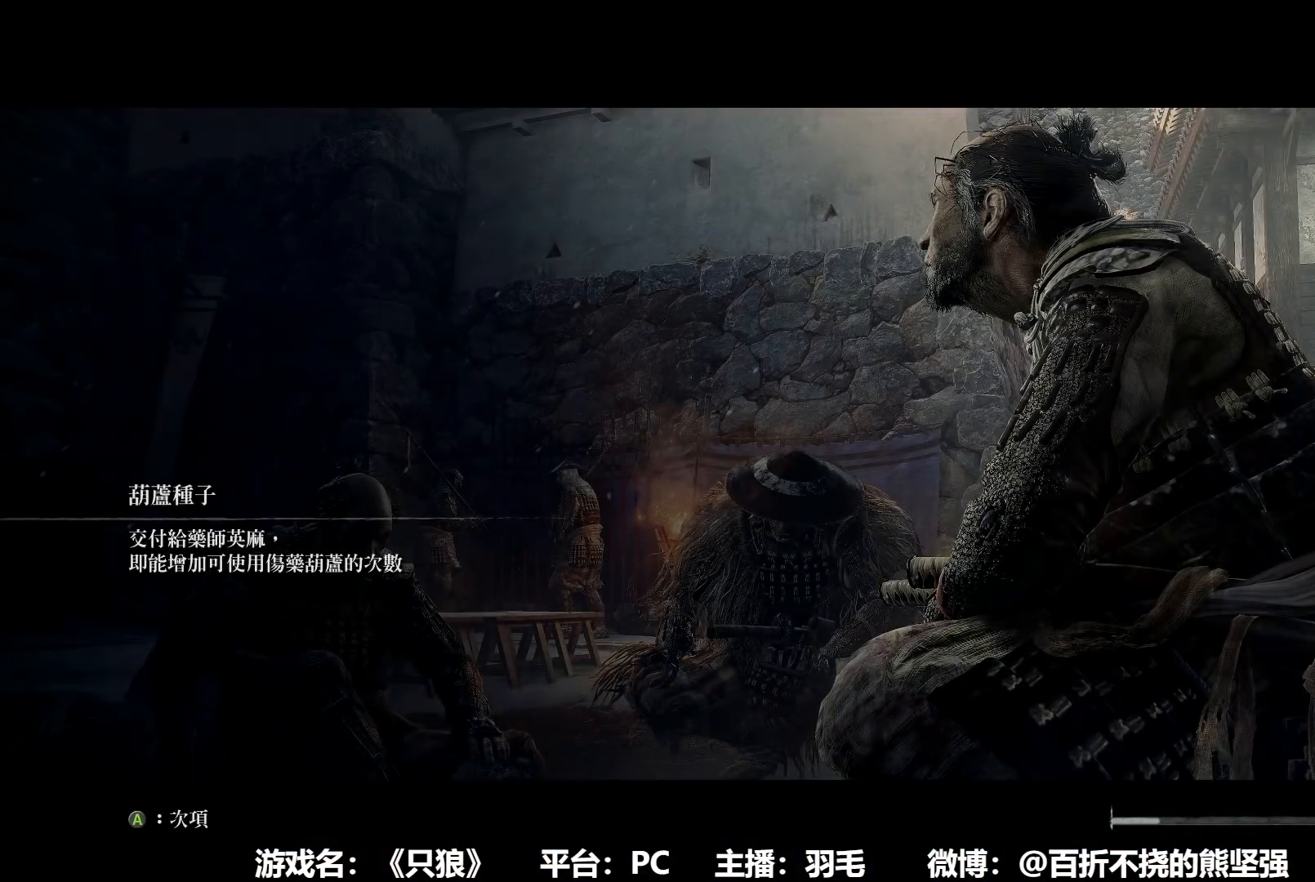
Gameplay with a controller (Xbox layout); each line is a JSON object with the inputs held at the frame after it. "button_events" lists button changes between this image and that frame as [ms after this image, input, new state], when the widget could be followed in between (sticks are given only as held states).
{"buttons": ["A"], "left_stick": "center", "right_stick": "center", "button_events": [[50, "A", "down"], [150, "A", "up"], [250, "A", "down"], [333, "A", "up"], [417, "A", "down"]]}
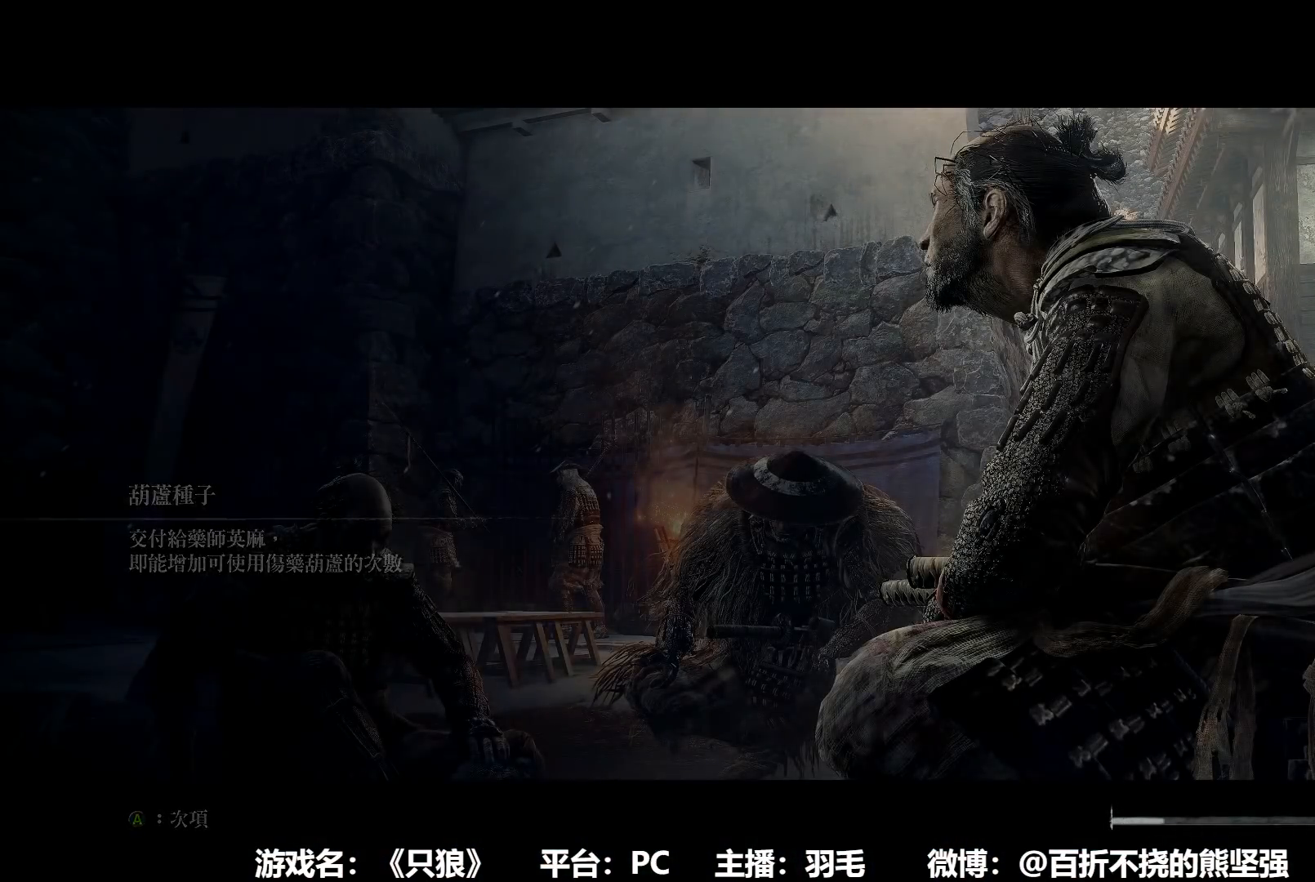
{"buttons": ["A"], "left_stick": "center", "right_stick": "center", "button_events": [[34, "A", "up"], [100, "A", "down"], [200, "A", "up"], [300, "A", "down"], [367, "A", "up"], [434, "A", "down"]]}
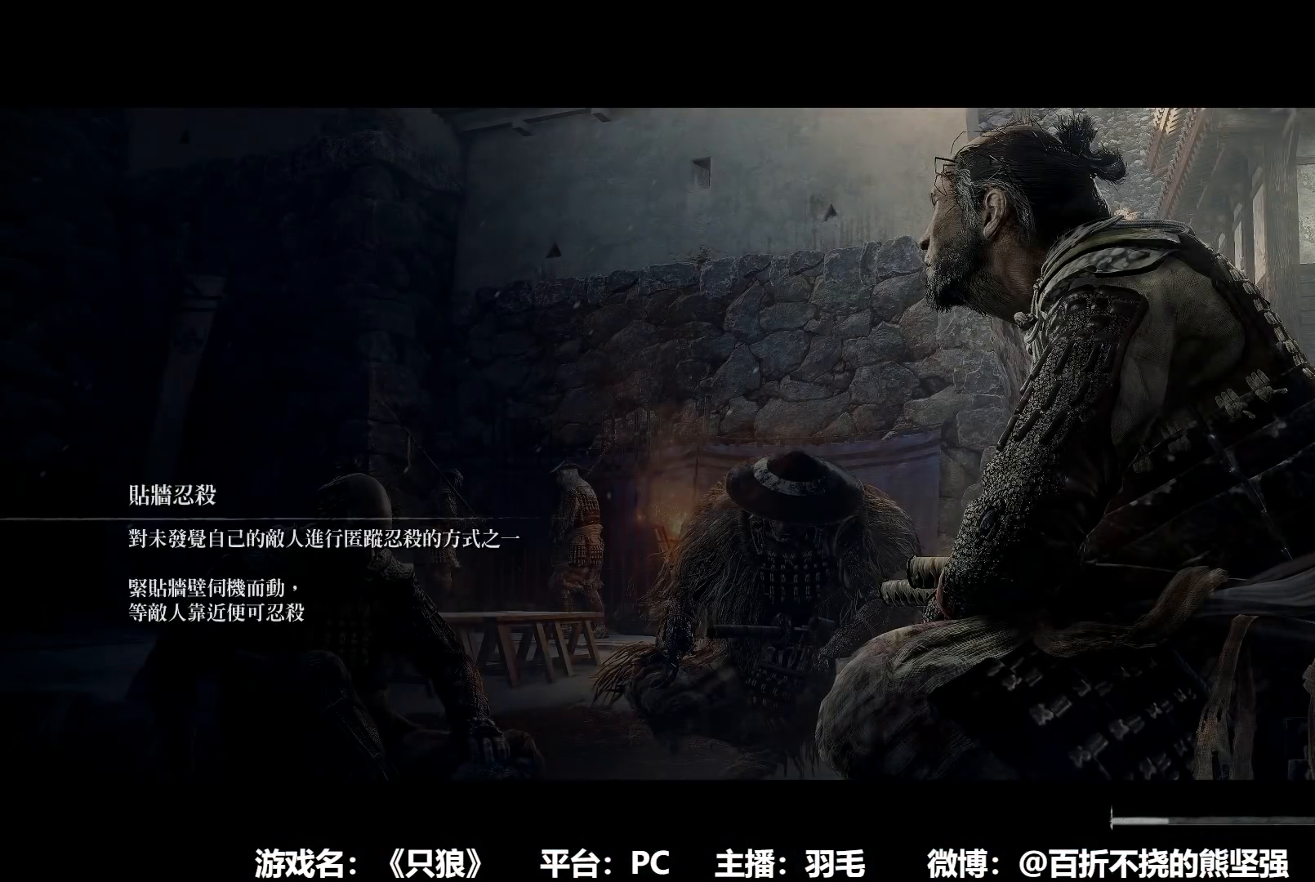
{"buttons": [], "left_stick": "center", "right_stick": "center", "button_events": [[33, "A", "up"]]}
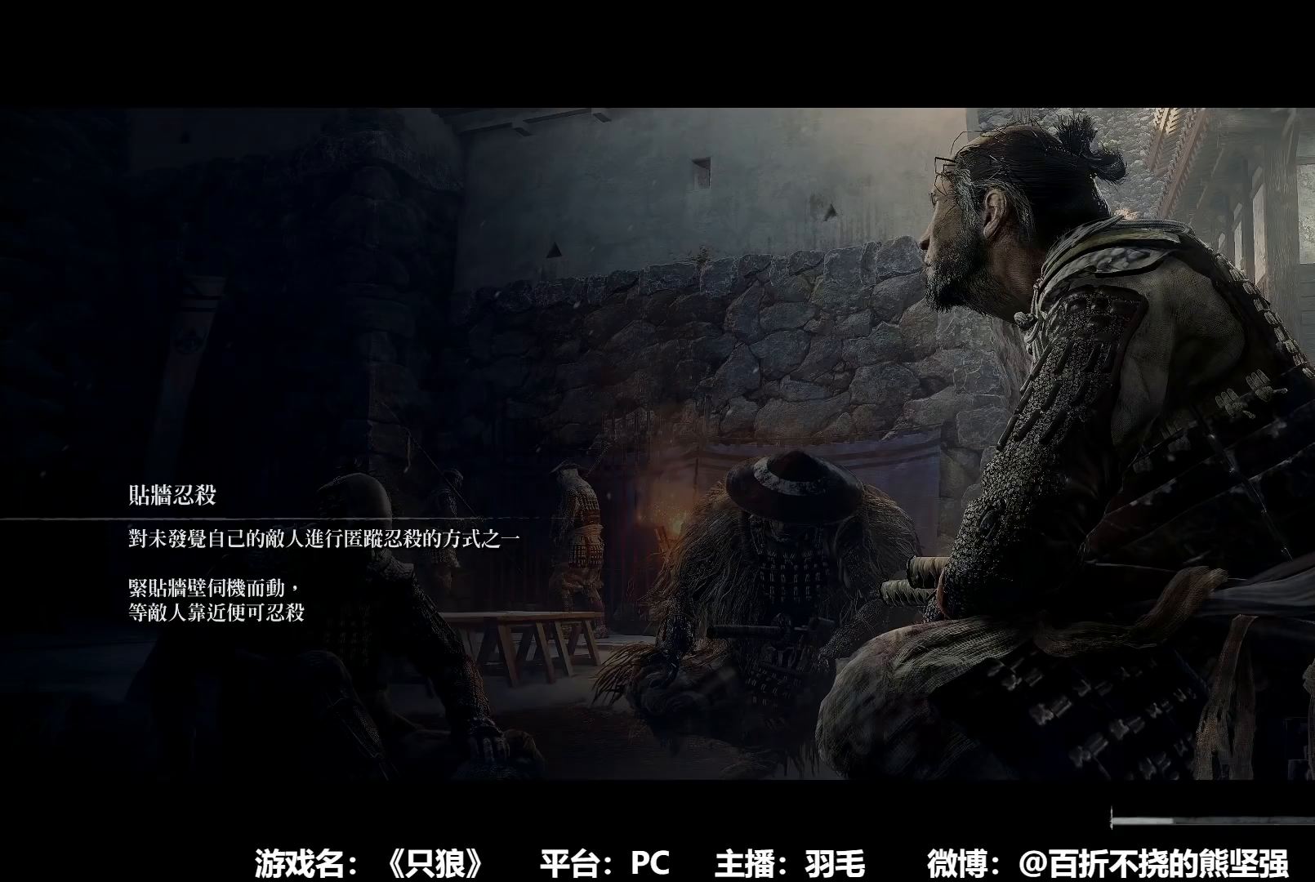
{"buttons": [], "left_stick": "center", "right_stick": "center", "button_events": []}
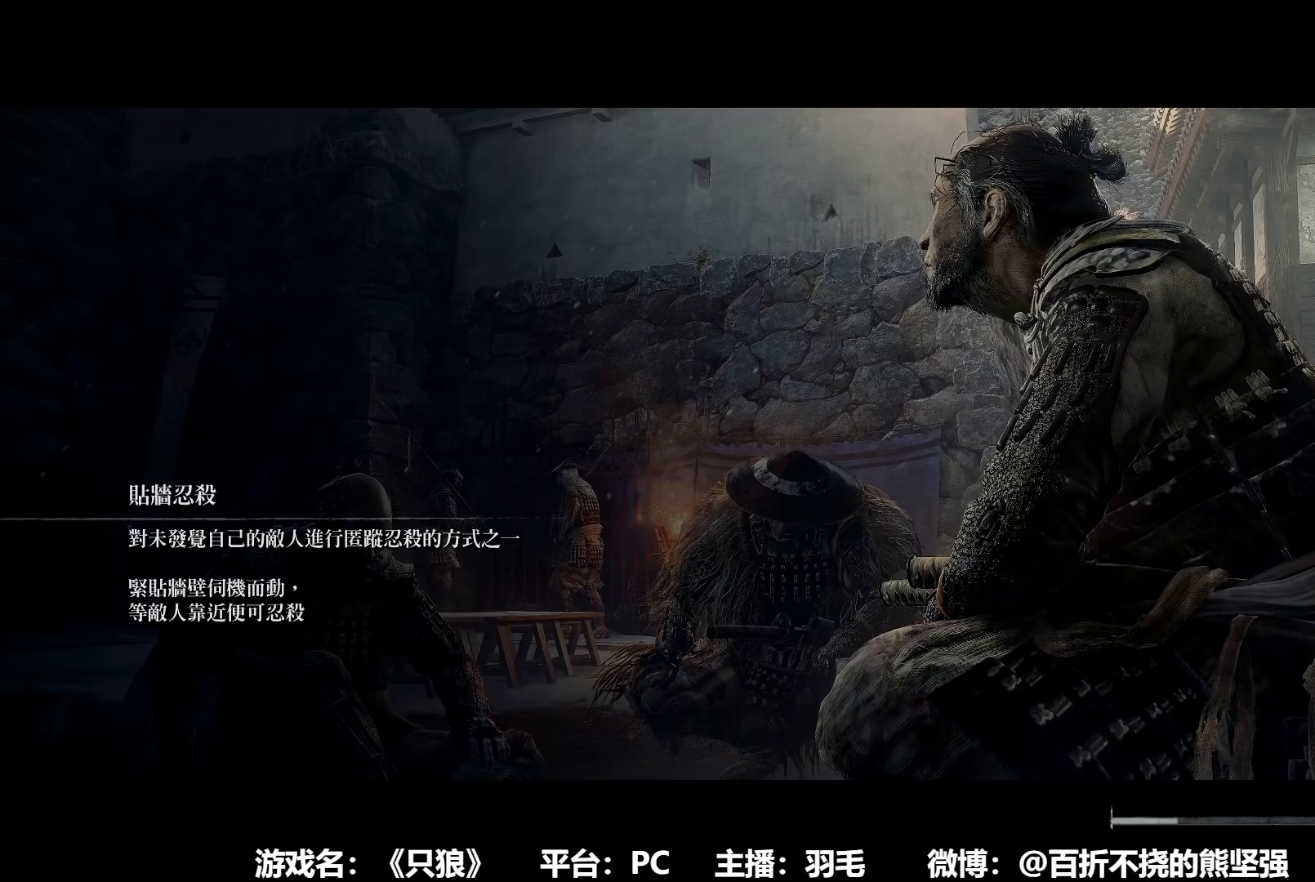
{"buttons": [], "left_stick": "center", "right_stick": "center", "button_events": []}
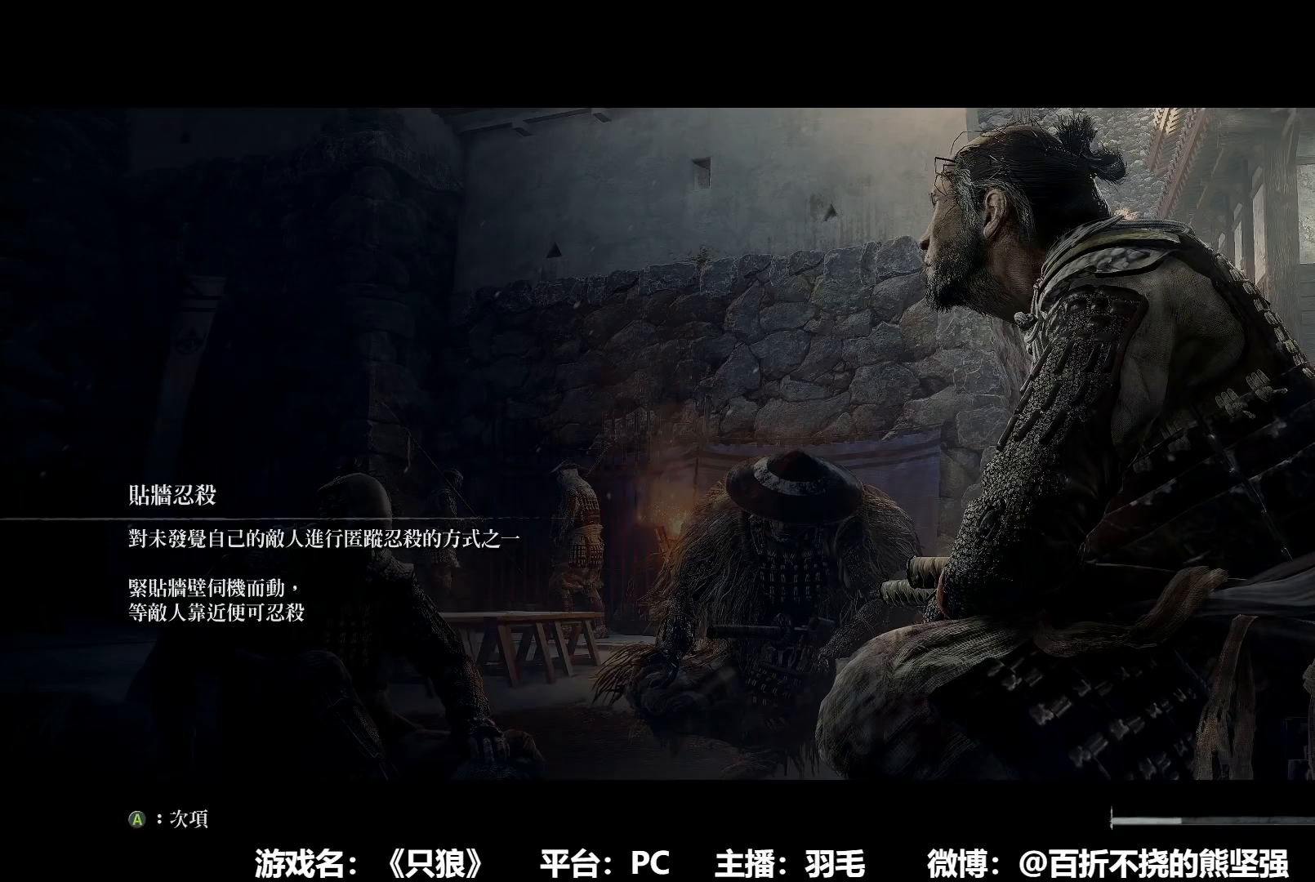
{"buttons": [], "left_stick": "center", "right_stick": "center", "button_events": []}
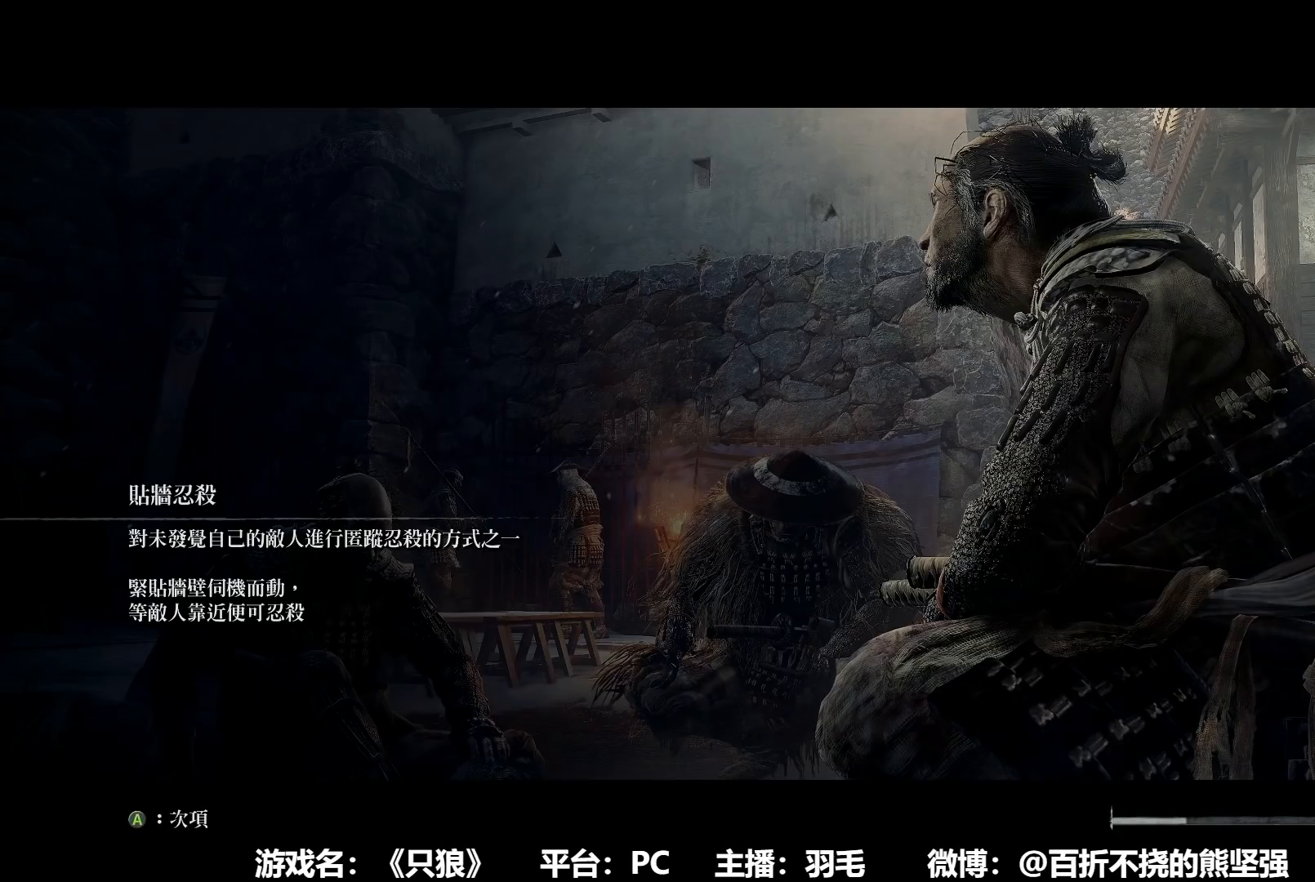
{"buttons": [], "left_stick": "center", "right_stick": "center", "button_events": []}
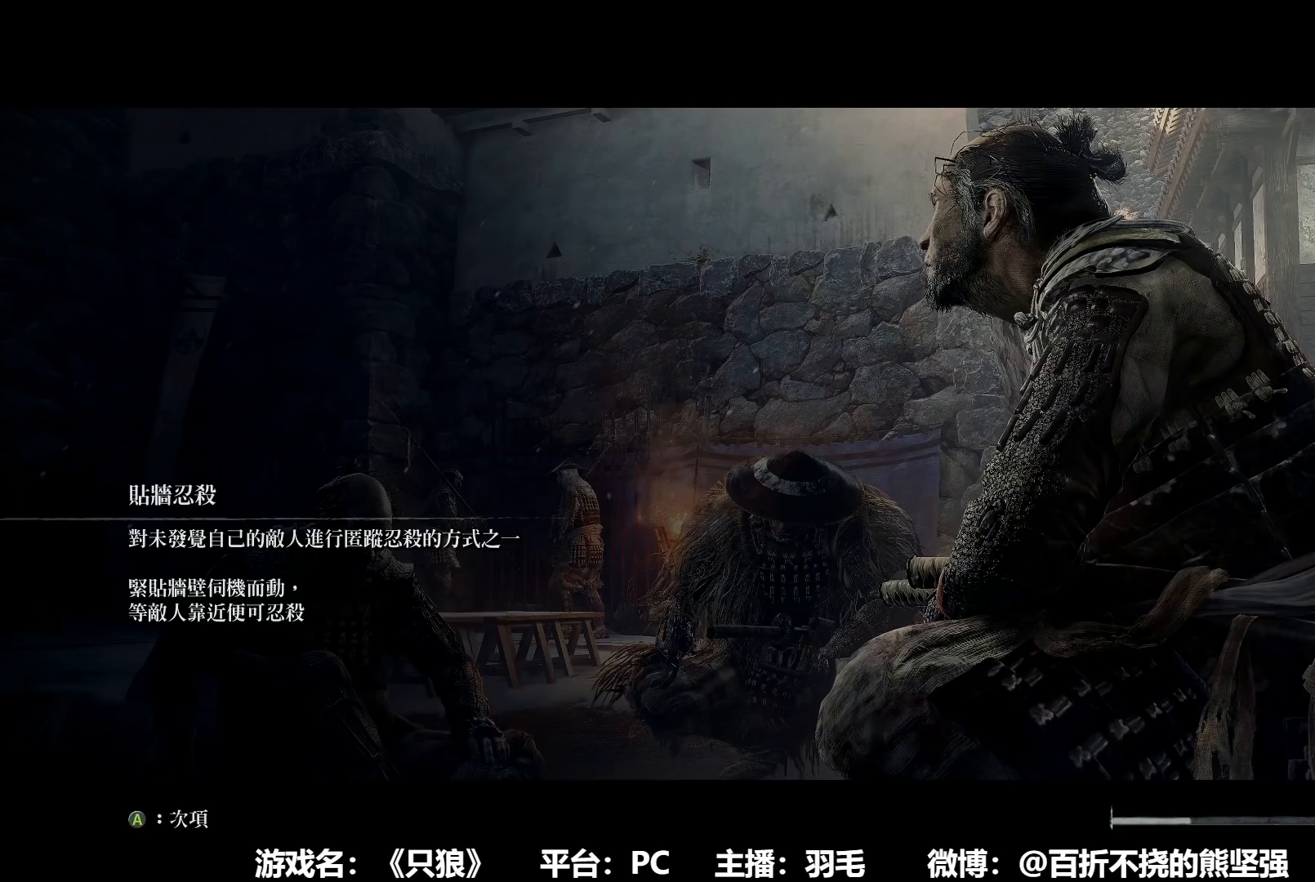
{"buttons": [], "left_stick": "center", "right_stick": "center", "button_events": []}
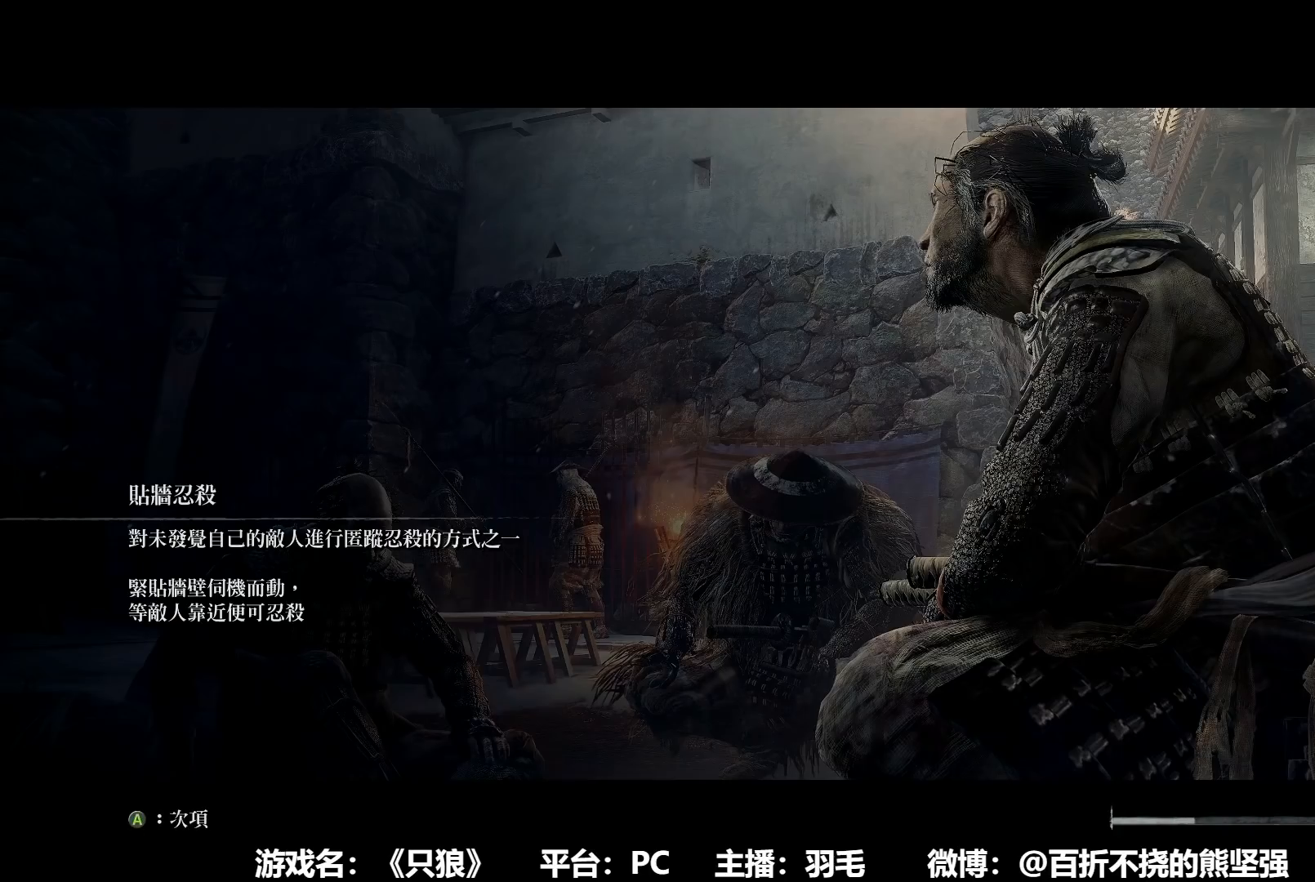
{"buttons": [], "left_stick": "center", "right_stick": "center", "button_events": []}
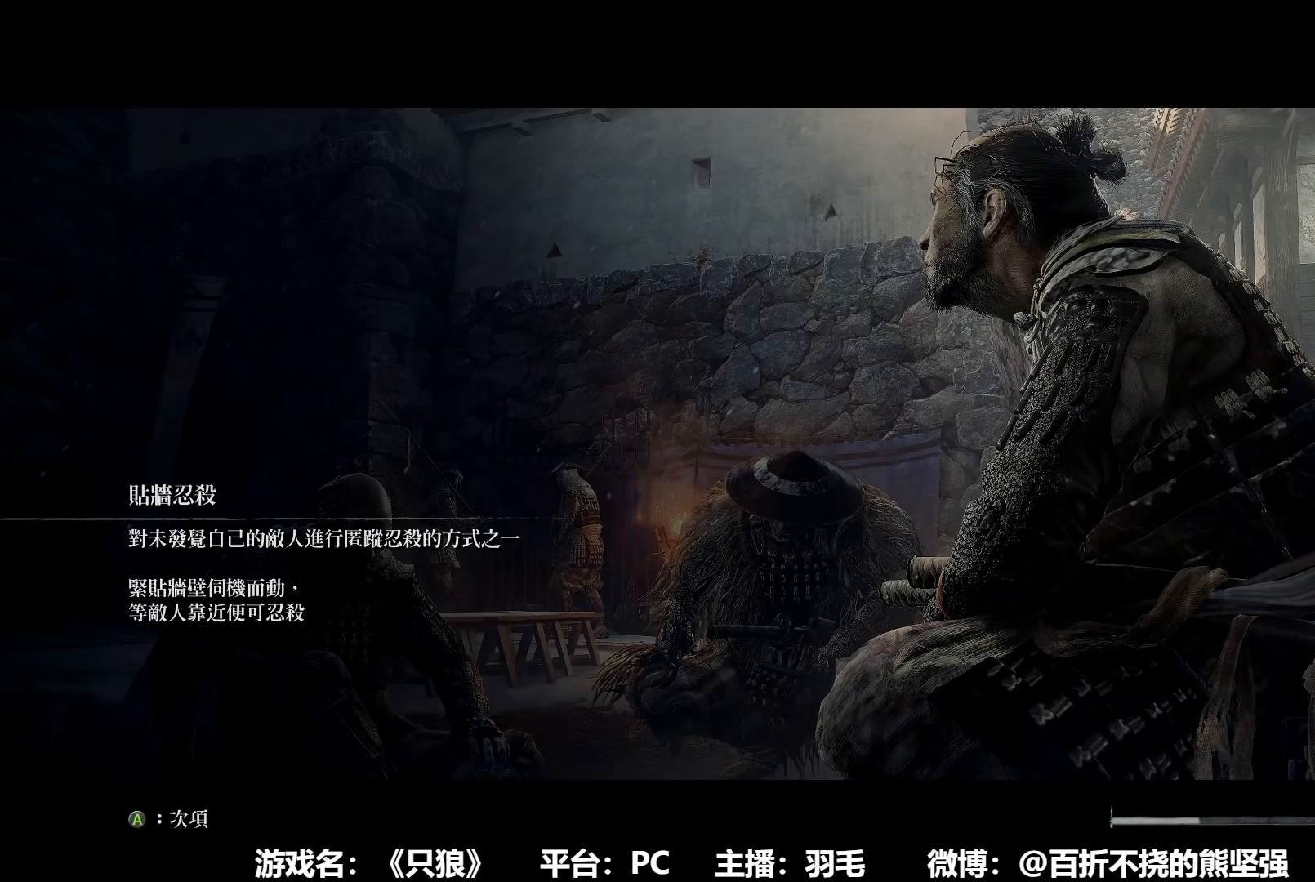
{"buttons": [], "left_stick": "center", "right_stick": "center", "button_events": []}
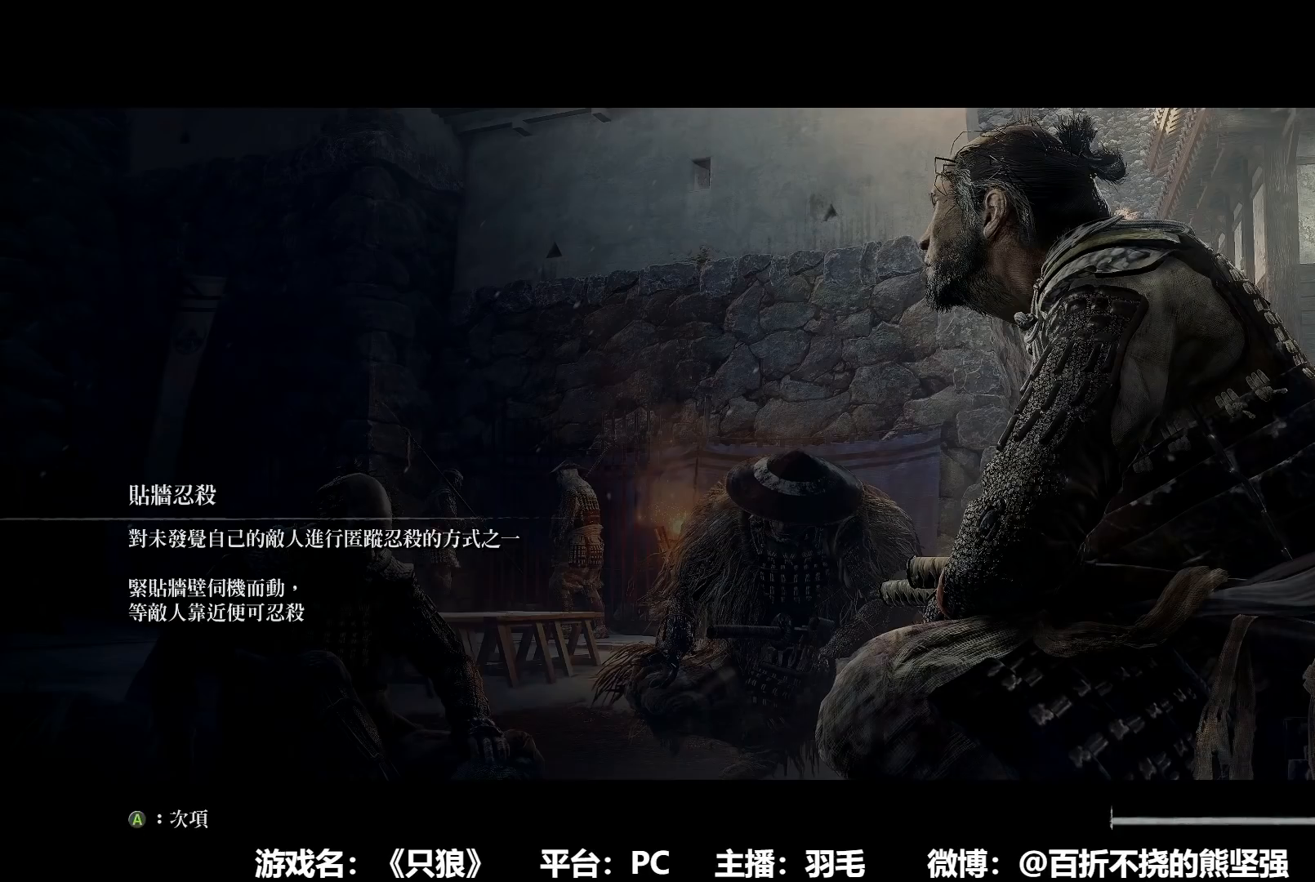
{"buttons": [], "left_stick": "center", "right_stick": "center", "button_events": []}
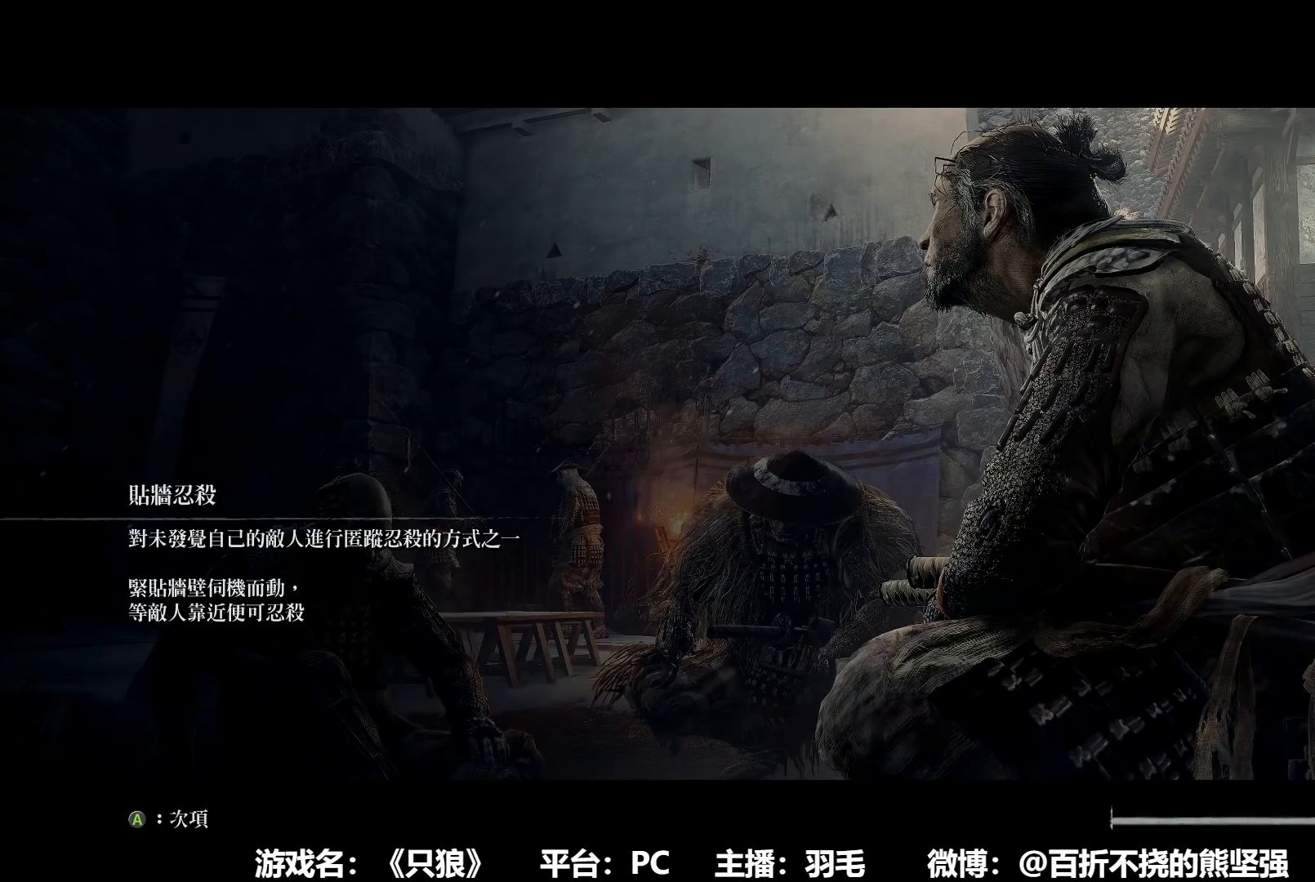
{"buttons": [], "left_stick": "center", "right_stick": "center", "button_events": []}
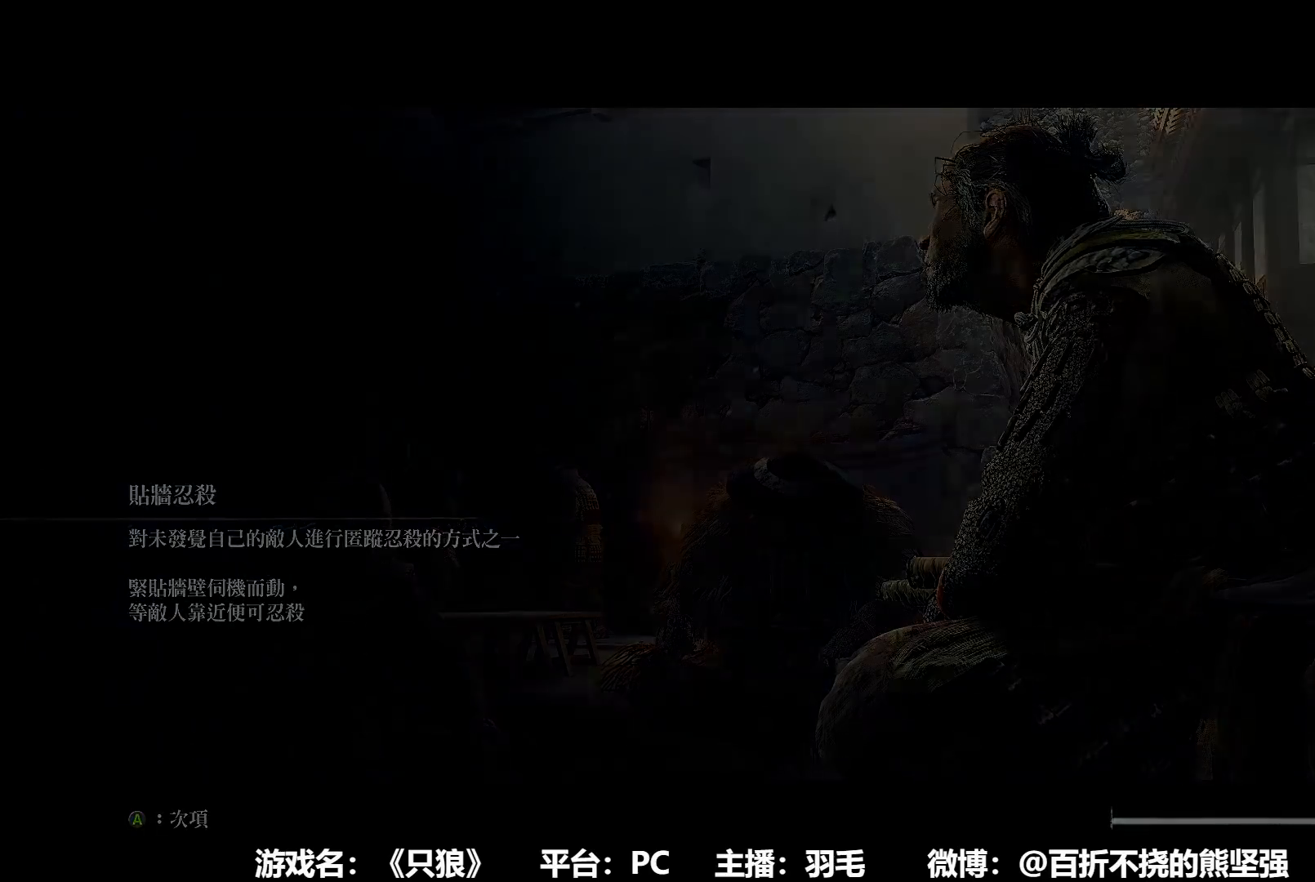
{"buttons": [], "left_stick": "up-left", "right_stick": "center", "button_events": [[250, "X", "down"], [350, "X", "up"], [417, "X", "down"], [500, "X", "up"]]}
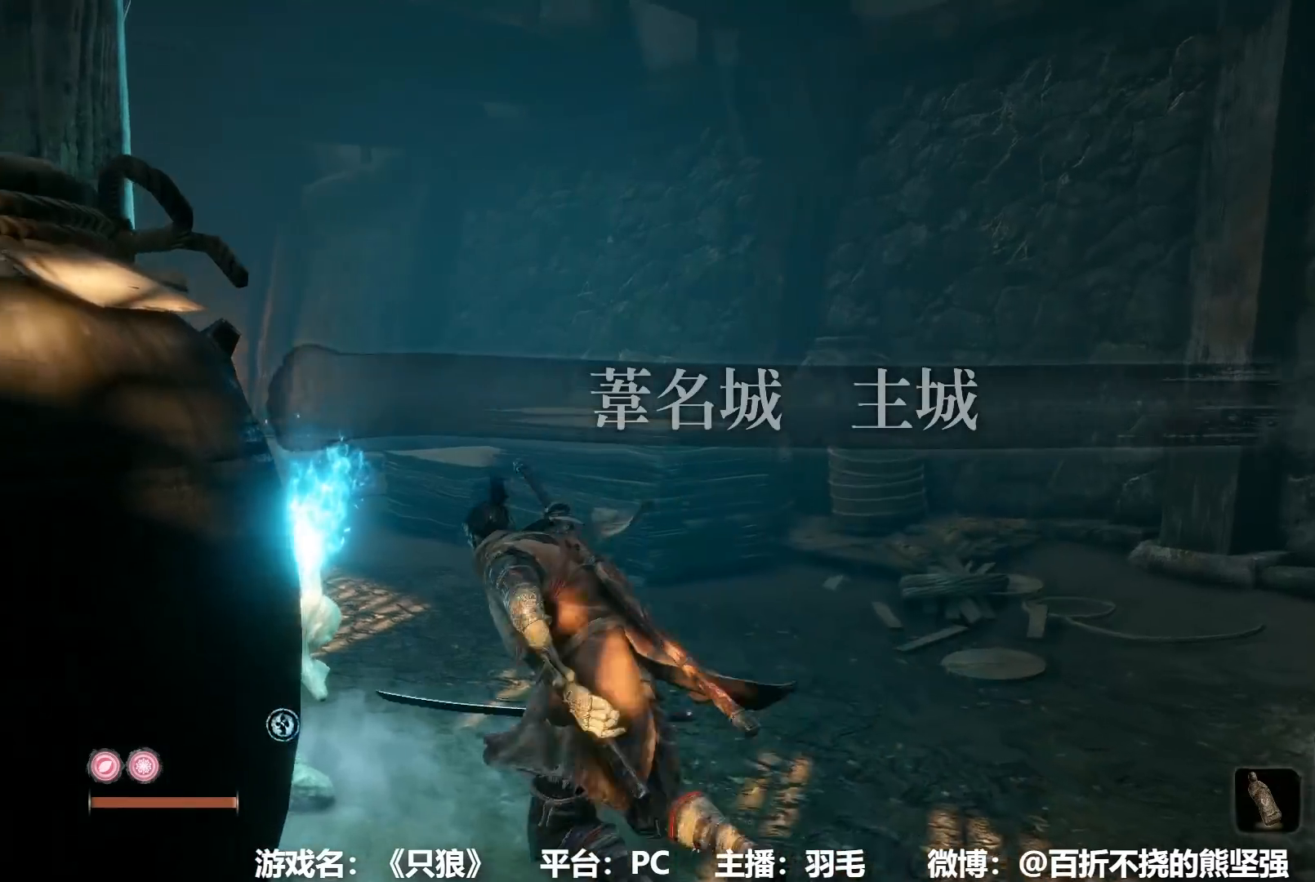
{"buttons": [], "left_stick": "center", "right_stick": "right", "button_events": [[84, "X", "down"], [151, "X", "up"], [217, "X", "down"], [301, "X", "up"]]}
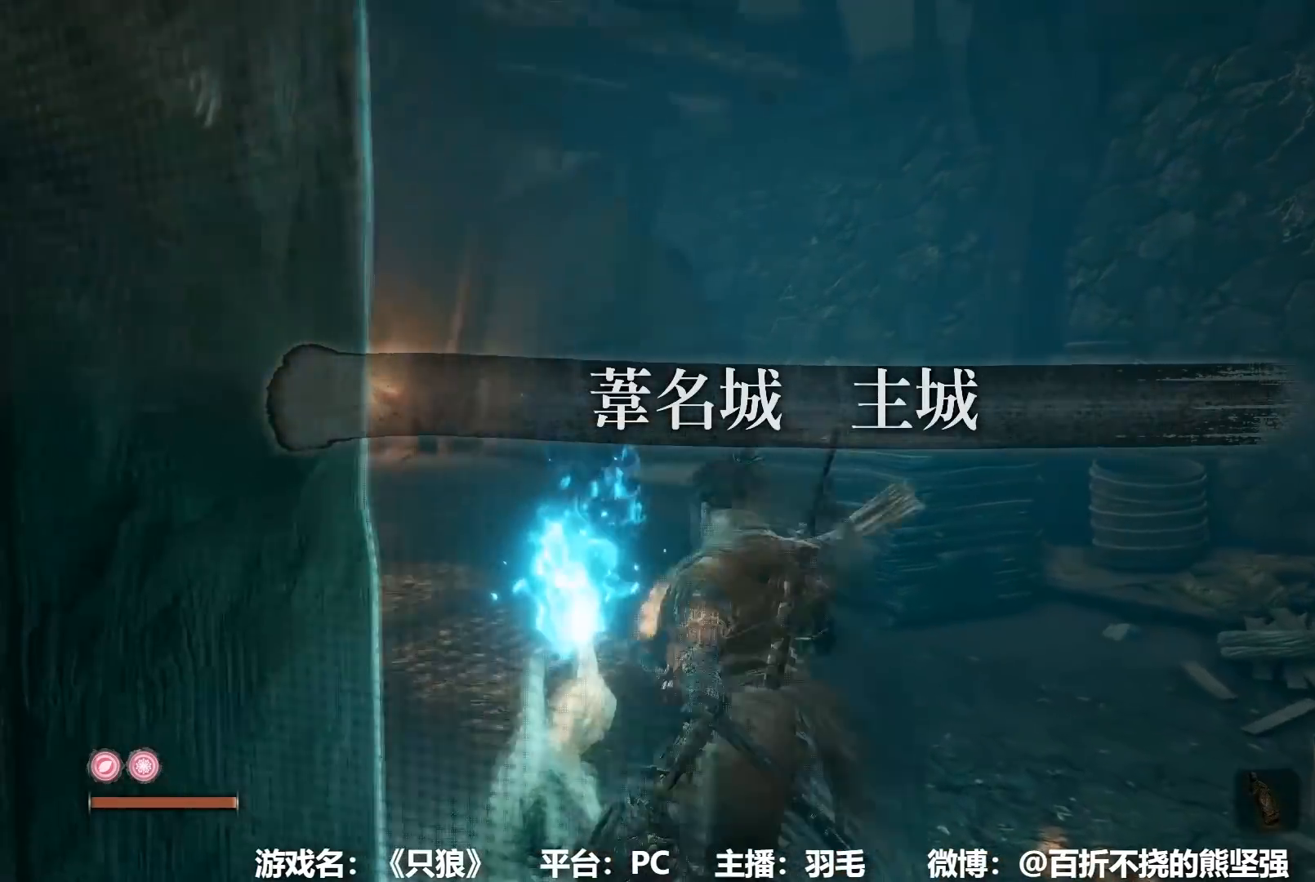
{"buttons": [], "left_stick": "center", "right_stick": "center", "button_events": []}
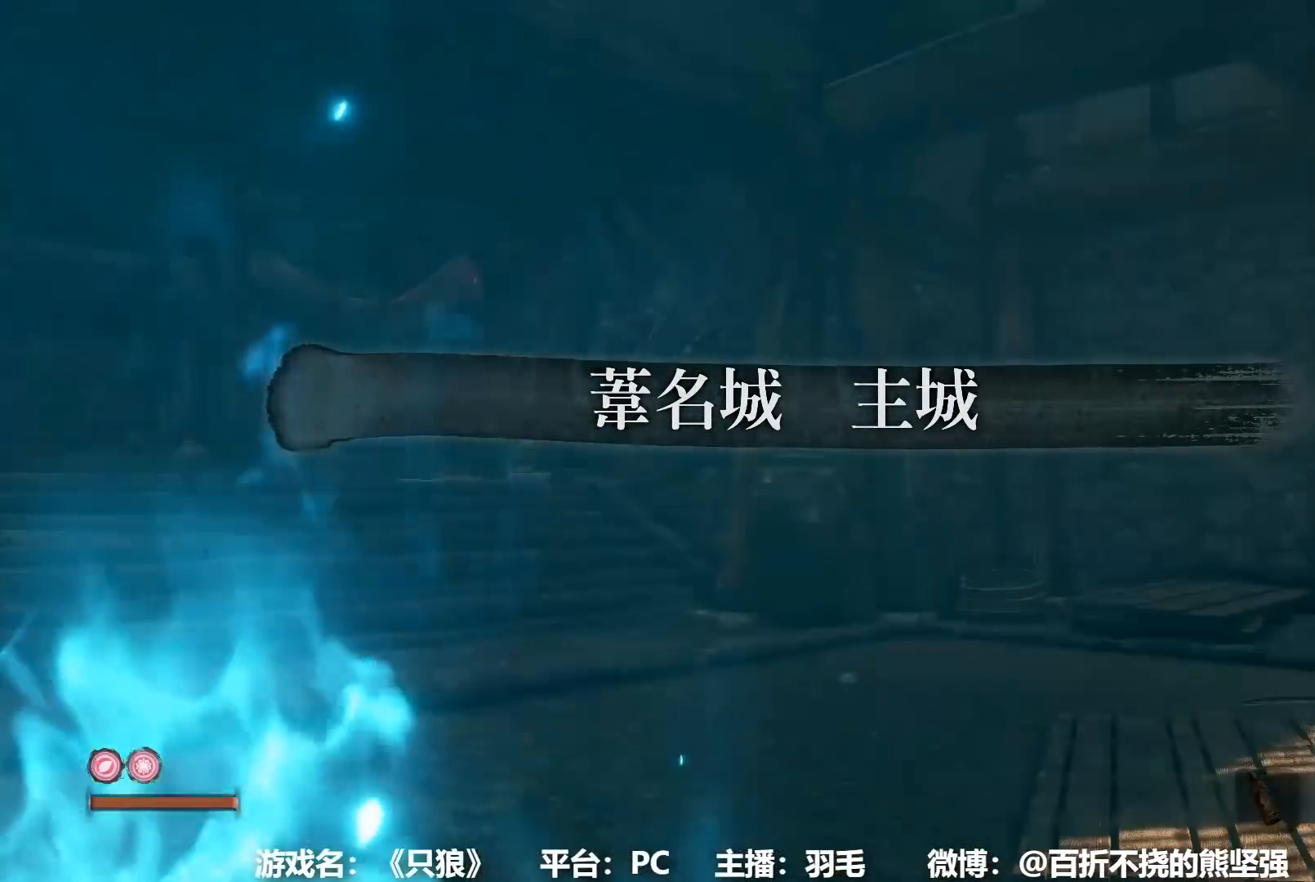
{"buttons": [], "left_stick": "center", "right_stick": "center", "button_events": []}
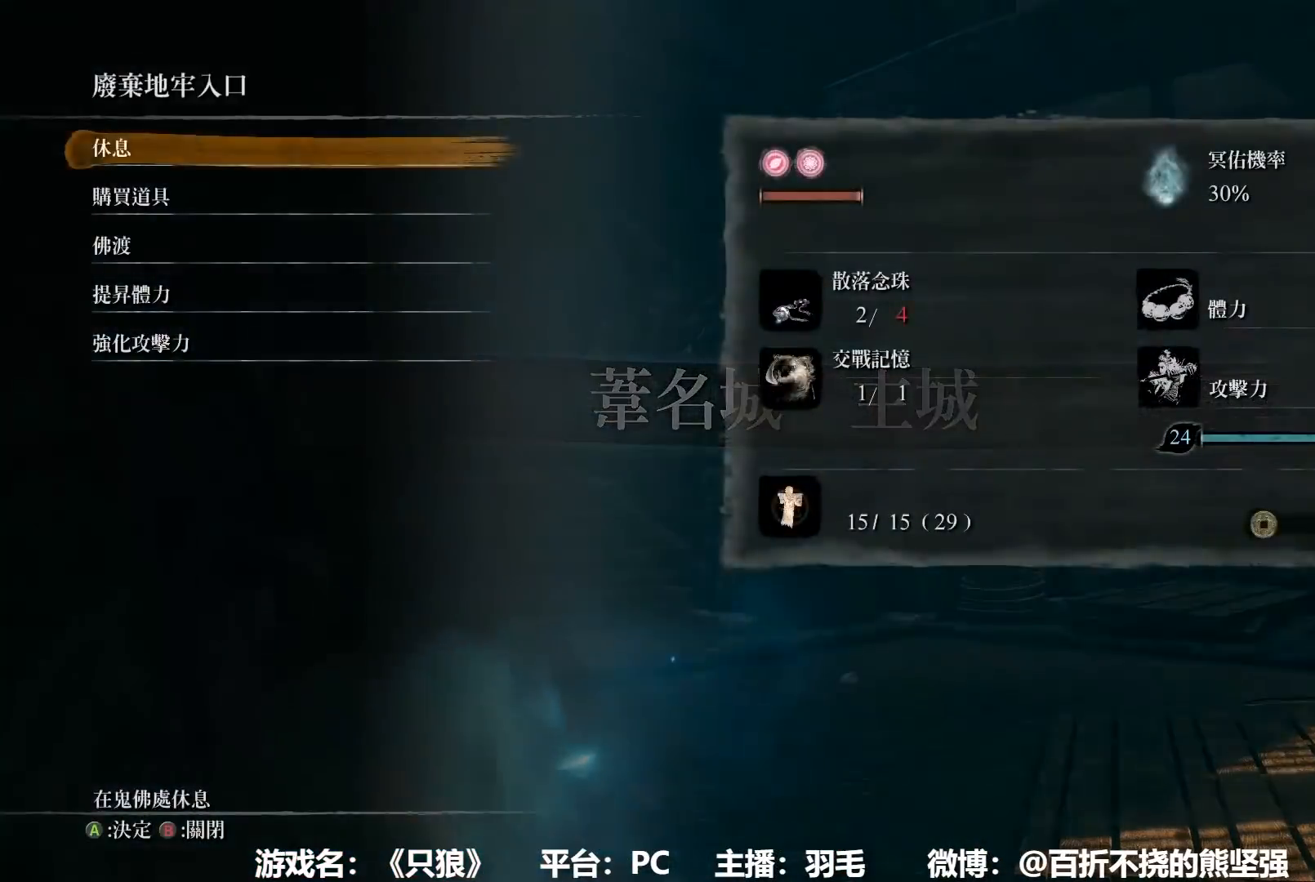
{"buttons": ["A"], "left_stick": "center", "right_stick": "center", "button_events": [[33, "DPAD_UP", "down"], [133, "DPAD_UP", "up"], [200, "A", "down"], [250, "A", "up"], [334, "A", "down"], [400, "A", "up"], [500, "A", "down"]]}
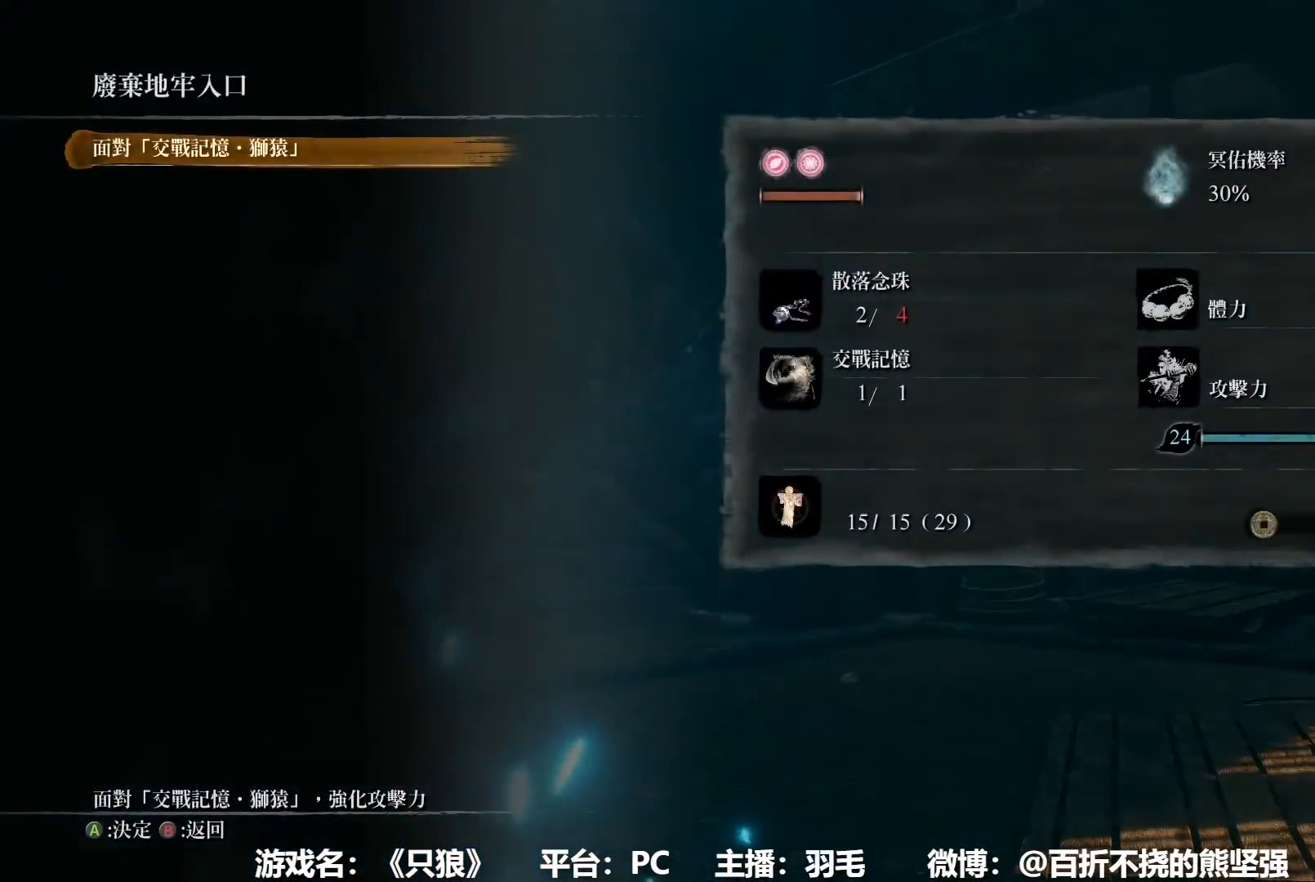
{"buttons": ["A"], "left_stick": "center", "right_stick": "center", "button_events": [[67, "A", "up"], [167, "A", "down"], [251, "A", "up"], [334, "A", "down"], [401, "A", "up"], [484, "A", "down"]]}
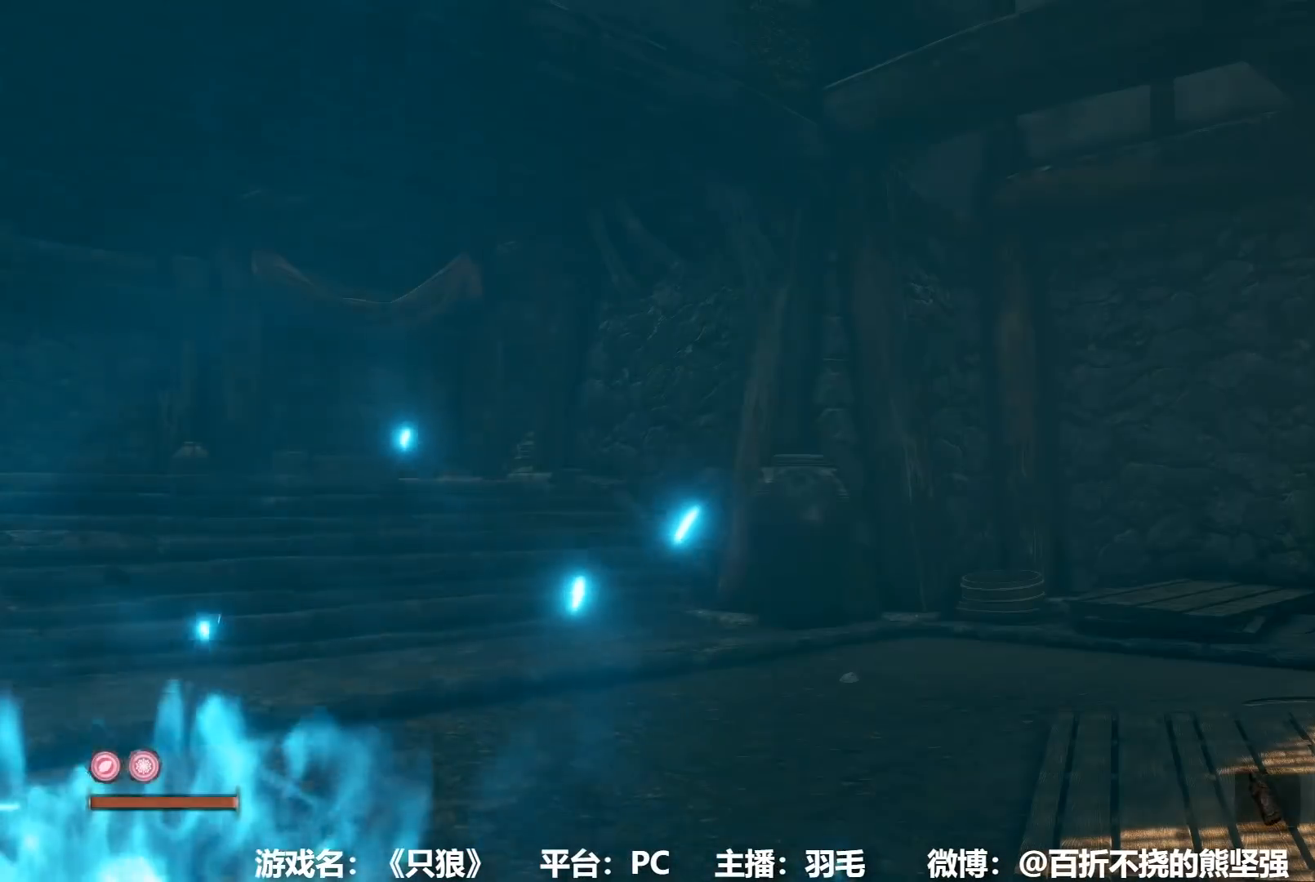
{"buttons": ["A"], "left_stick": "center", "right_stick": "center", "button_events": [[67, "A", "up"], [150, "A", "down"], [234, "A", "up"], [334, "A", "down"], [400, "A", "up"], [500, "A", "down"]]}
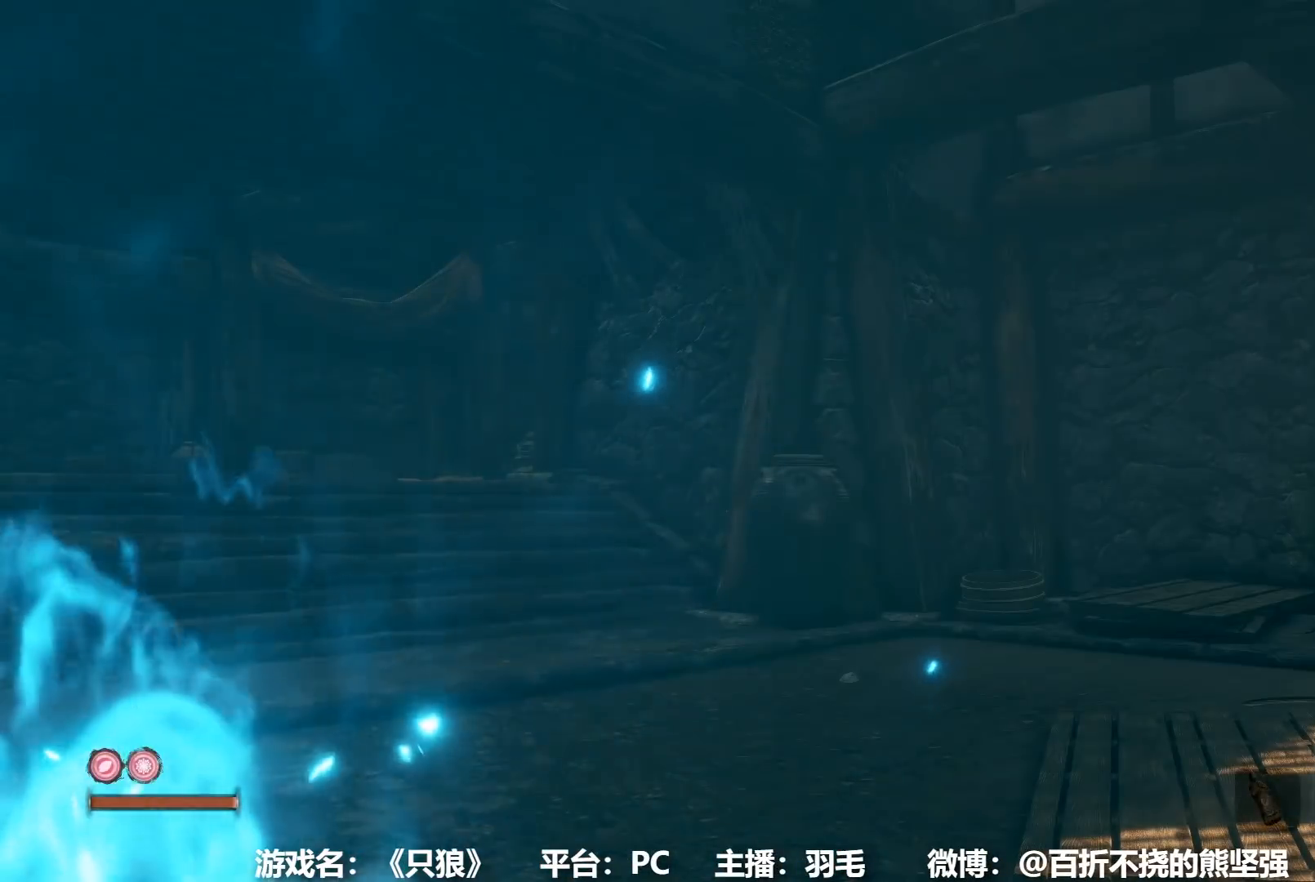
{"buttons": ["A"], "left_stick": "center", "right_stick": "center", "button_events": [[84, "A", "up"], [167, "A", "down"], [251, "A", "up"], [317, "A", "down"], [401, "A", "up"], [501, "A", "down"]]}
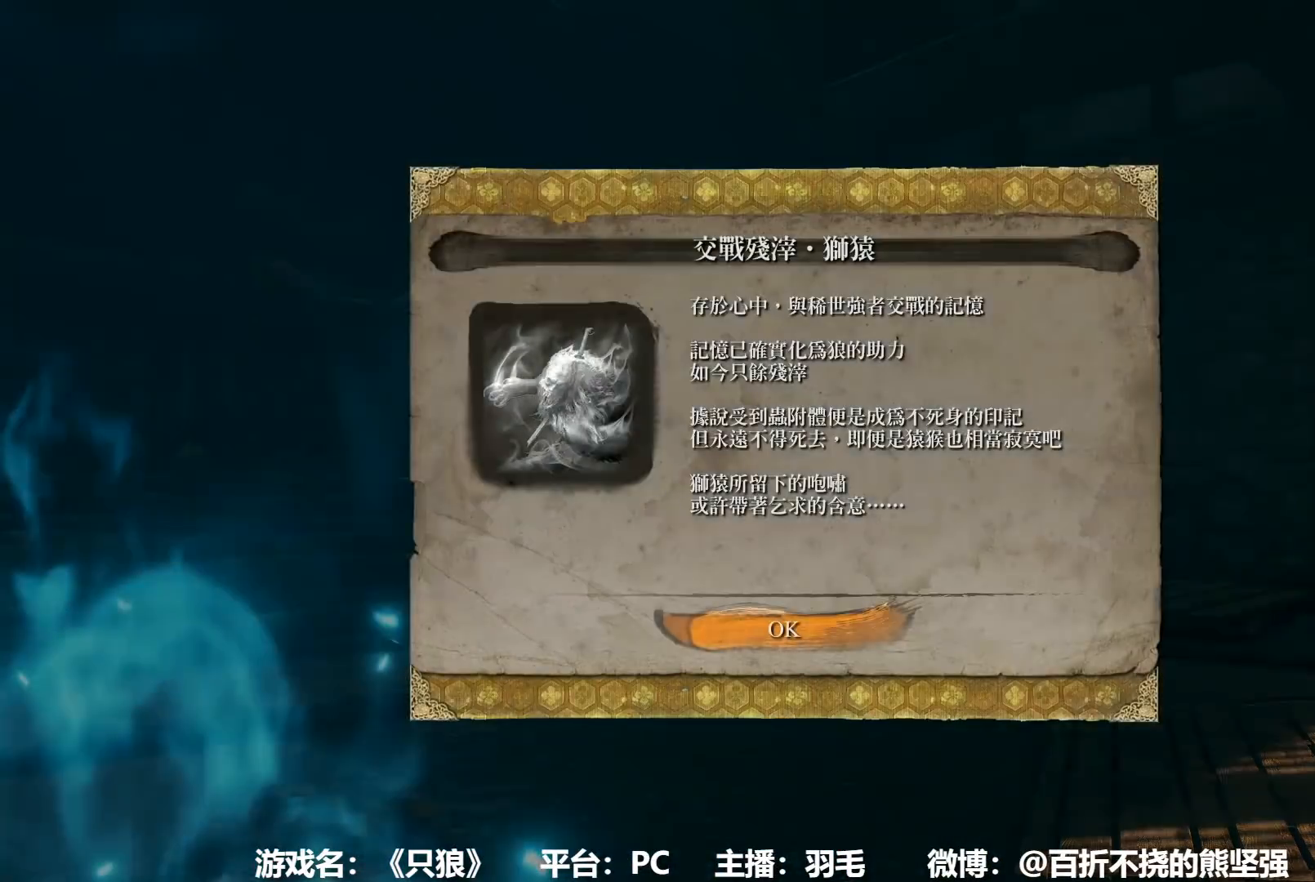
{"buttons": [], "left_stick": "center", "right_stick": "center", "button_events": [[83, "A", "up"], [200, "A", "down"], [267, "A", "up"], [367, "A", "down"], [450, "A", "up"]]}
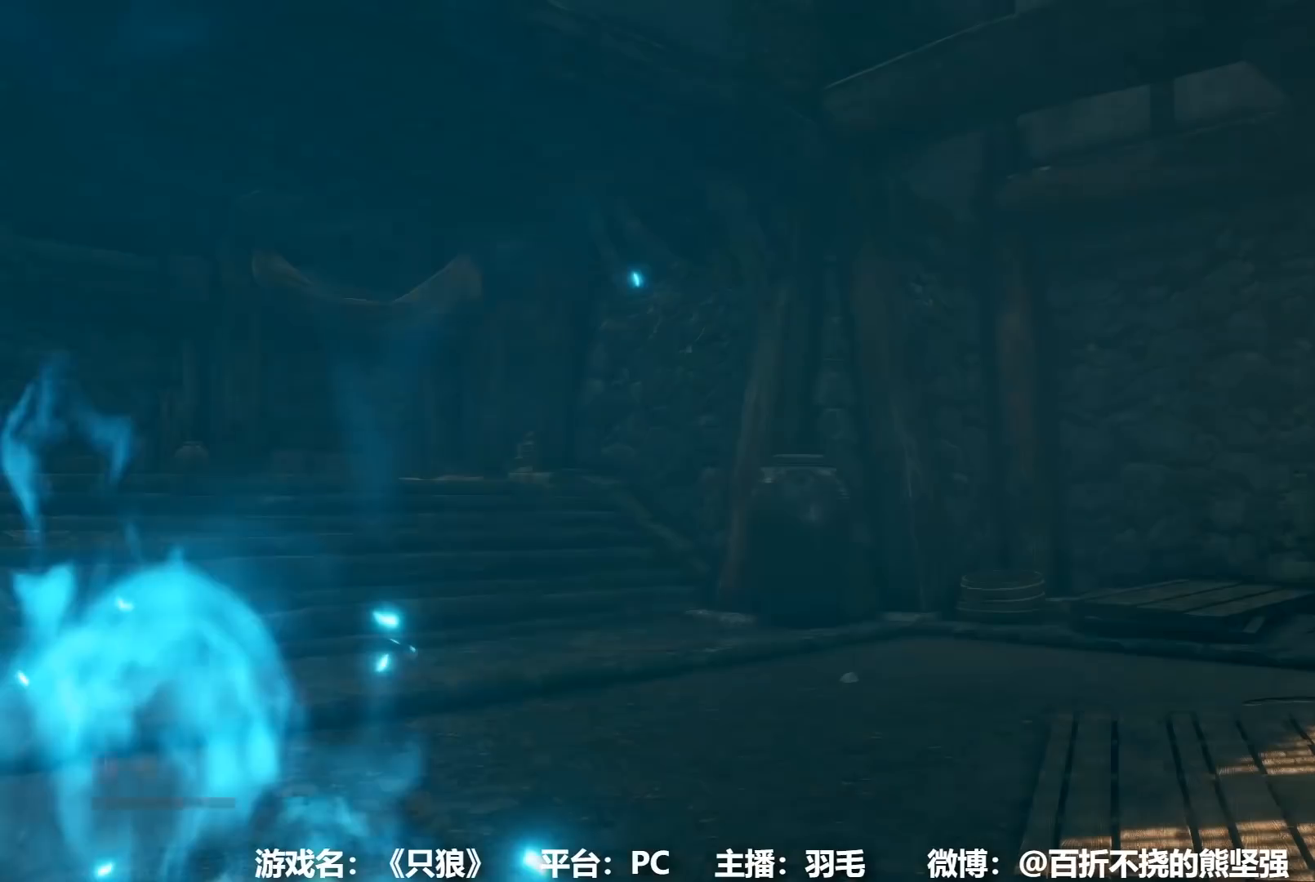
{"buttons": [], "left_stick": "center", "right_stick": "center", "button_events": [[184, "A", "down"], [267, "A", "up"], [368, "A", "down"], [418, "A", "up"]]}
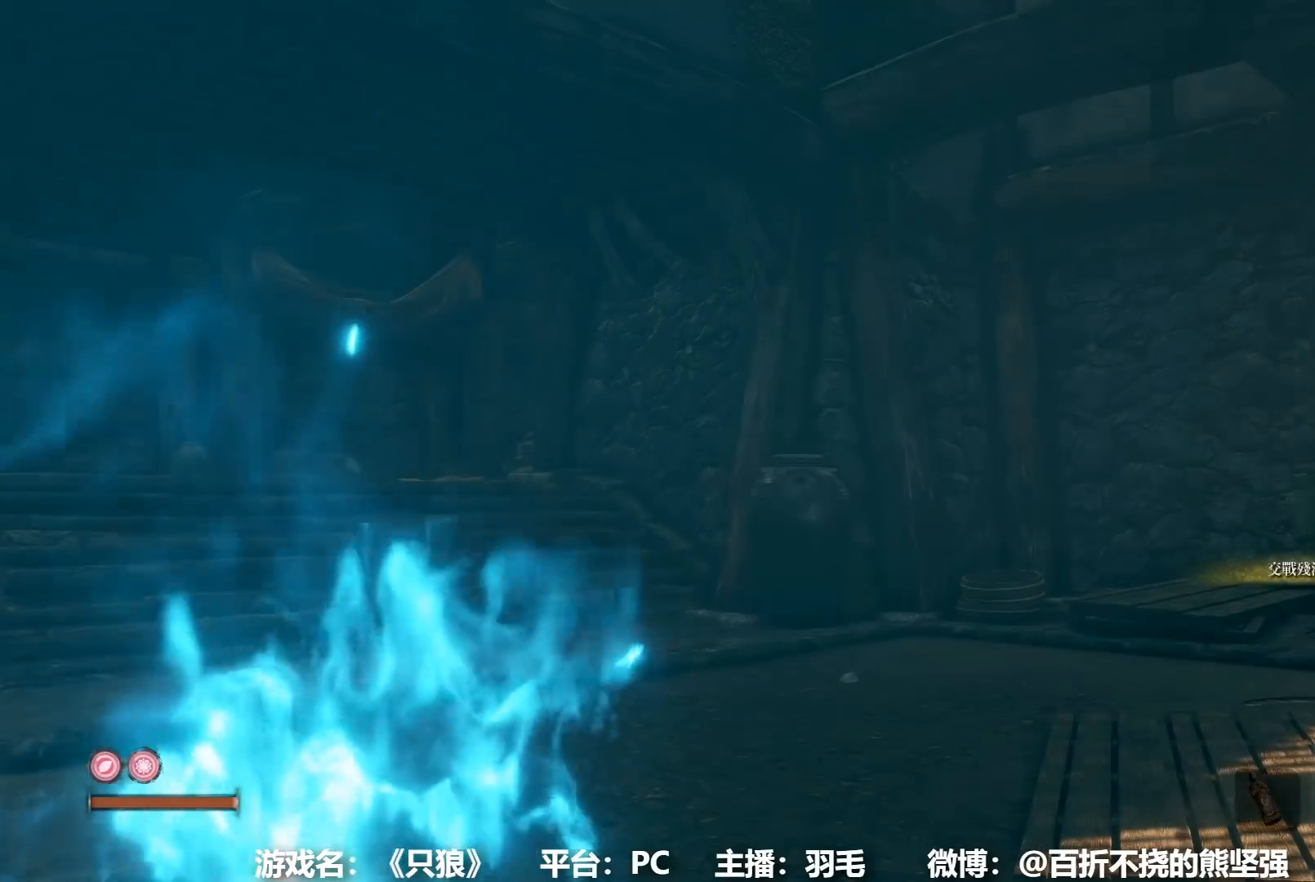
{"buttons": [], "left_stick": "center", "right_stick": "center", "button_events": [[17, "A", "down"], [117, "A", "up"], [217, "A", "down"], [267, "A", "up"], [384, "A", "down"], [450, "A", "up"]]}
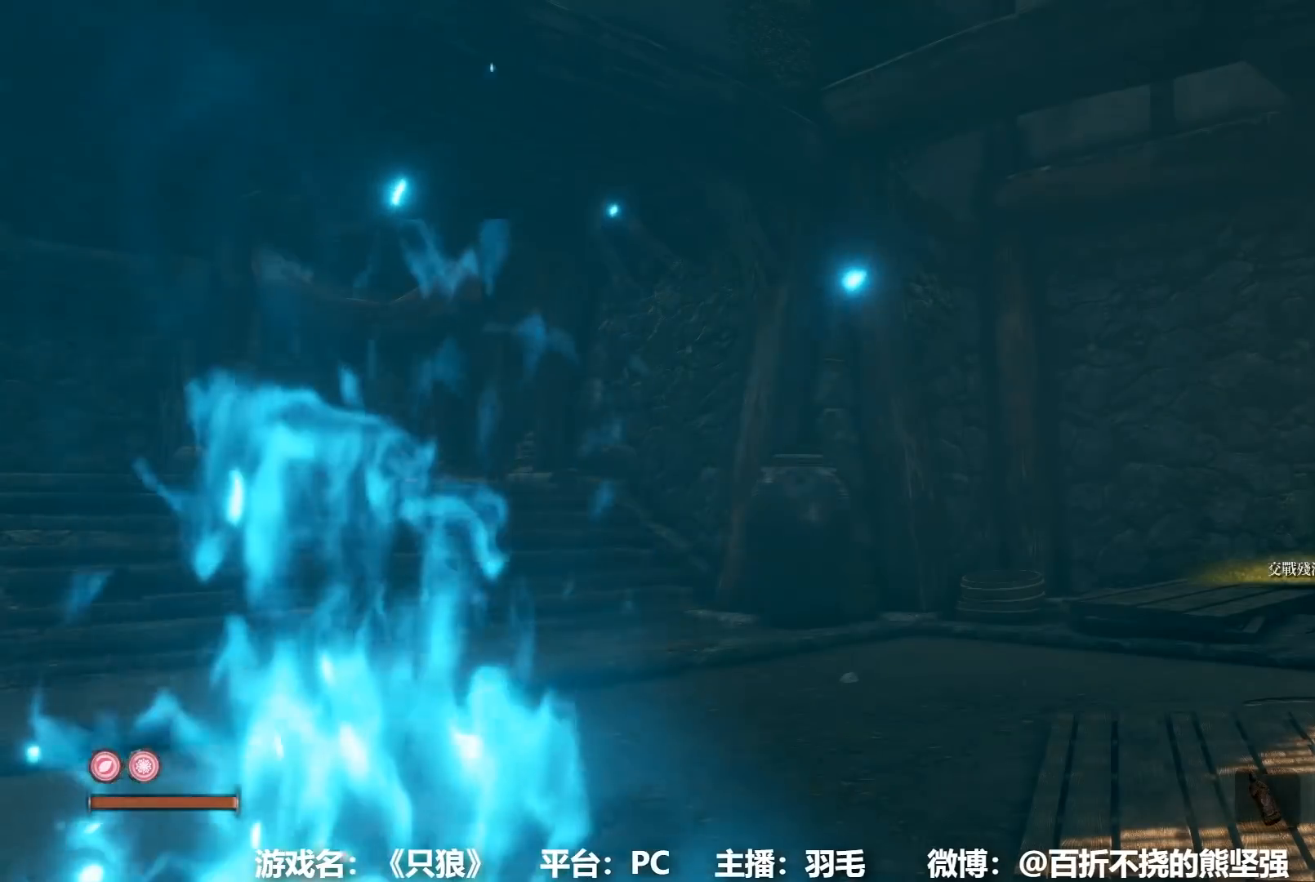
{"buttons": [], "left_stick": "center", "right_stick": "center", "button_events": [[51, "A", "down"], [117, "A", "up"], [201, "A", "down"], [267, "A", "up"], [368, "A", "down"], [484, "A", "up"]]}
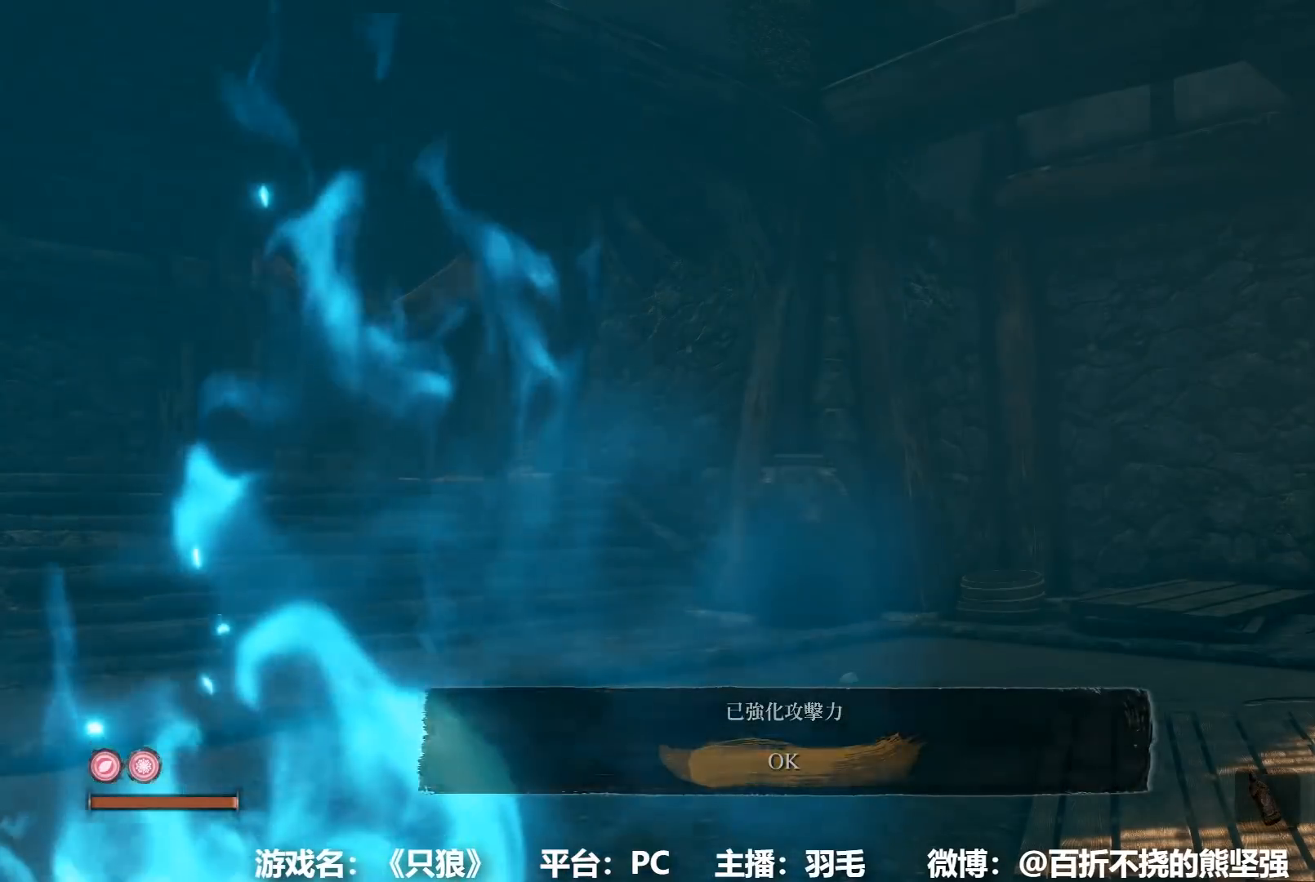
{"buttons": ["B"], "left_stick": "center", "right_stick": "center", "button_events": [[150, "B", "down"], [234, "B", "up"], [334, "B", "down"], [400, "B", "up"], [500, "B", "down"]]}
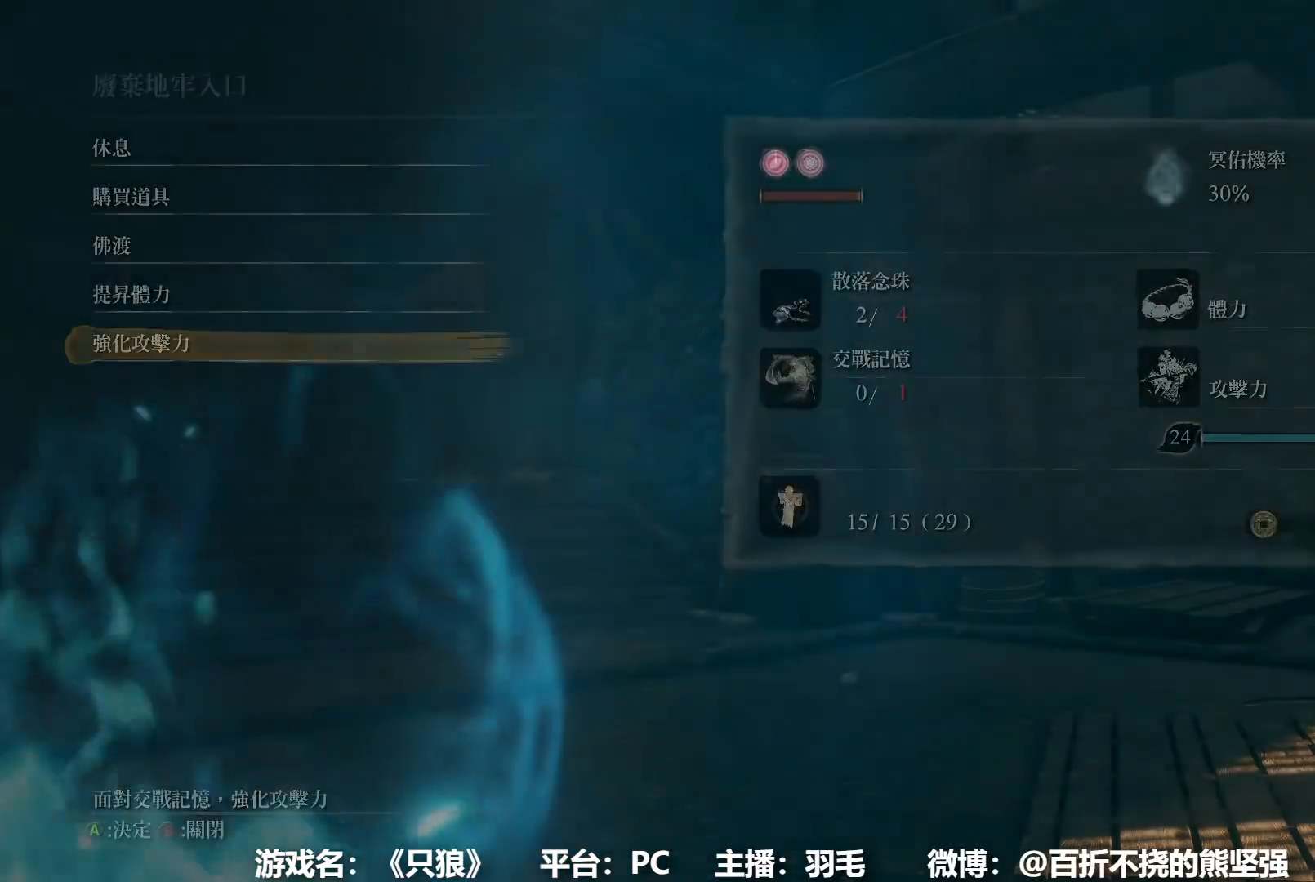
{"buttons": ["B", "DPAD_RIGHT"], "left_stick": "up", "right_stick": "center", "button_events": [[67, "B", "up"], [284, "B", "down"], [468, "DPAD_RIGHT", "down"]]}
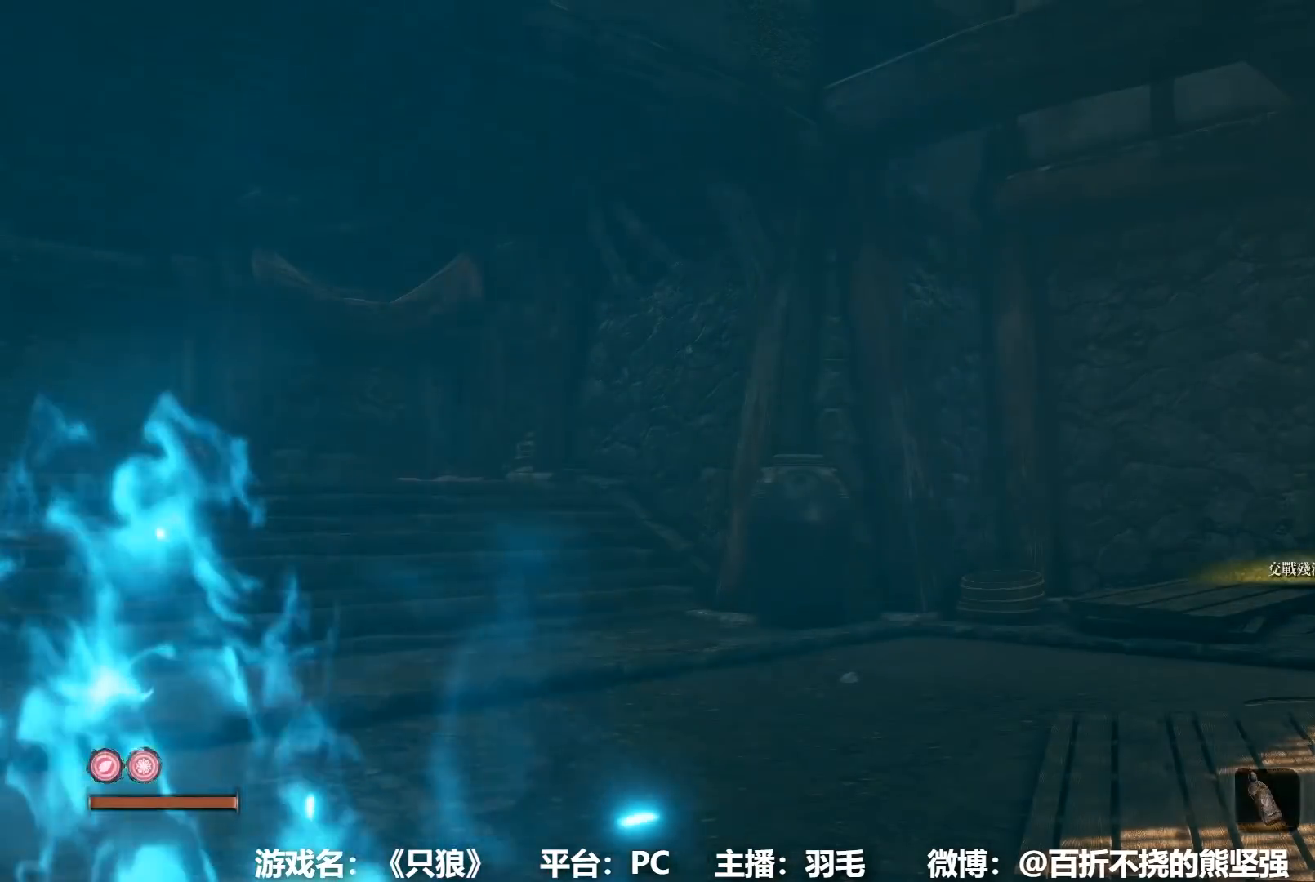
{"buttons": ["B"], "left_stick": "up", "right_stick": "center", "button_events": [[67, "DPAD_RIGHT", "up"], [184, "DPAD_RIGHT", "down"], [250, "DPAD_RIGHT", "up"]]}
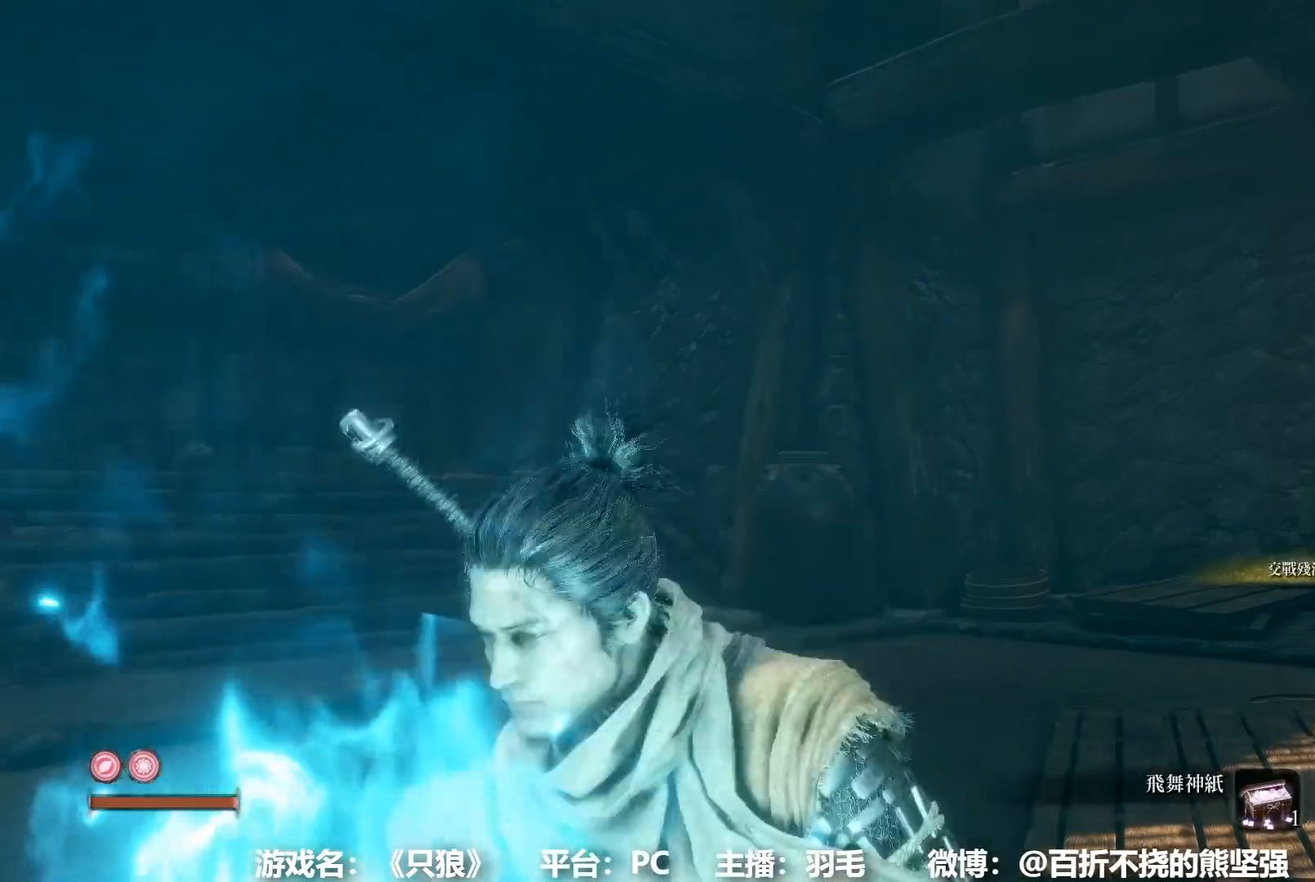
{"buttons": ["B"], "left_stick": "up", "right_stick": "center", "button_events": [[251, "DPAD_RIGHT", "down"], [334, "DPAD_RIGHT", "up"]]}
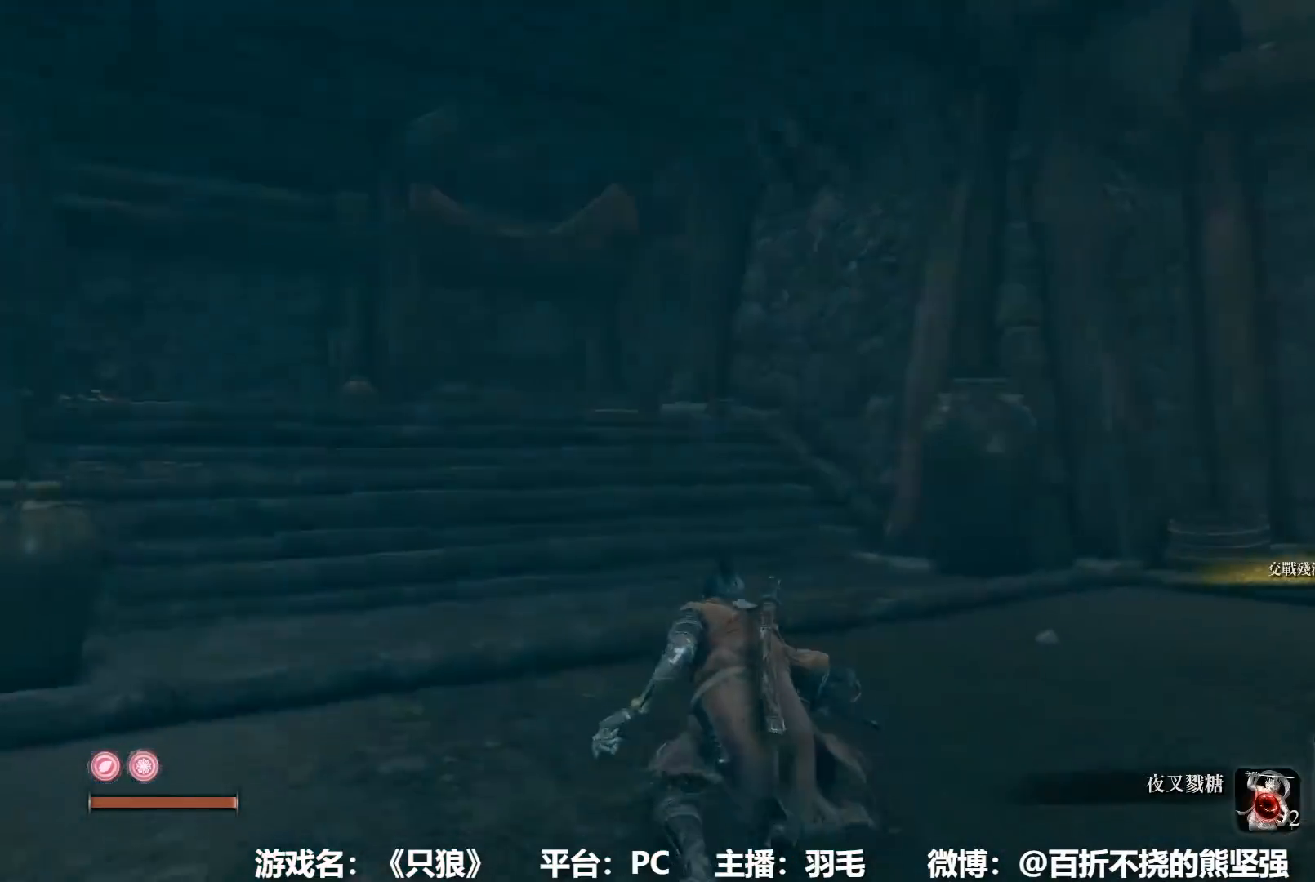
{"buttons": ["B"], "left_stick": "up", "right_stick": "down-right", "button_events": []}
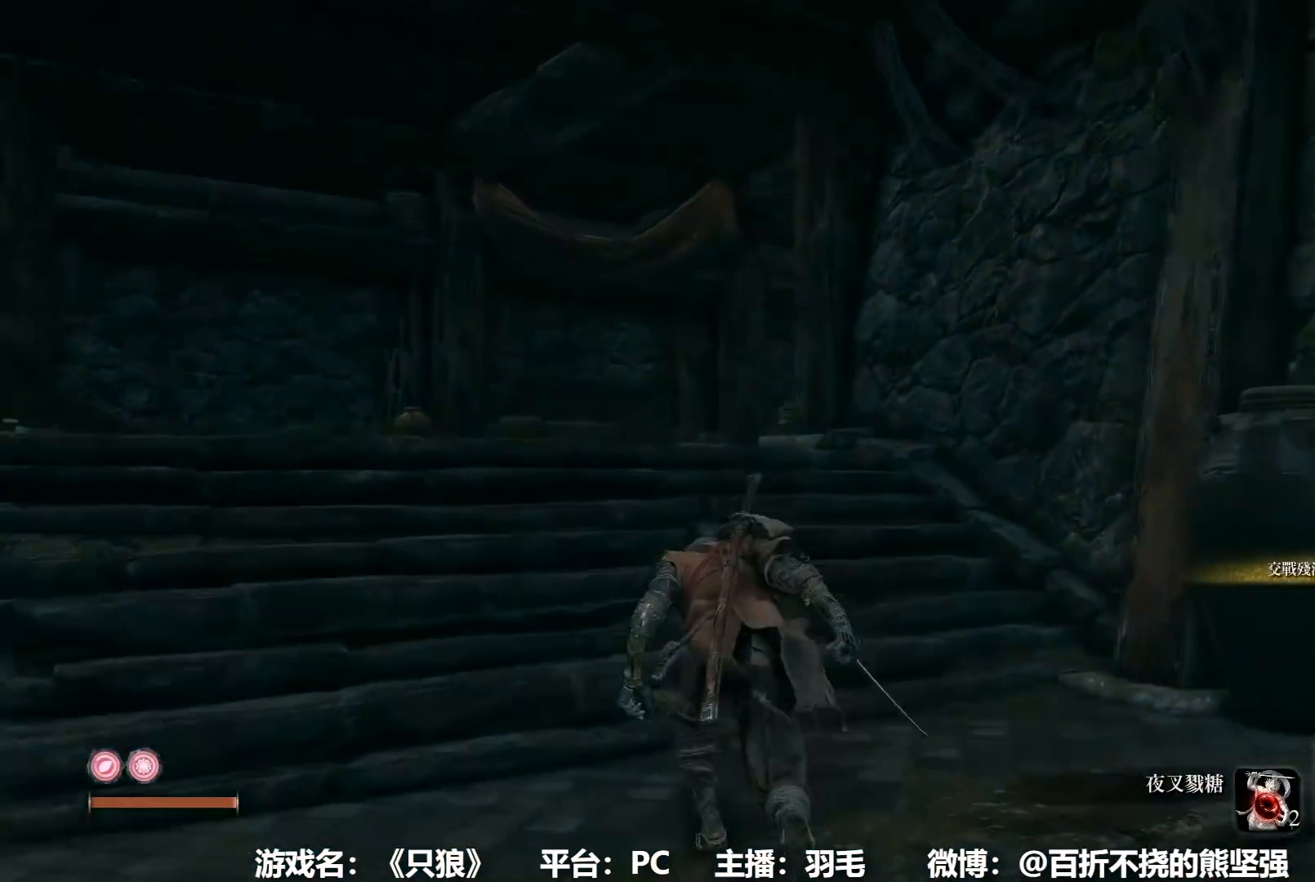
{"buttons": ["B"], "left_stick": "up", "right_stick": "center", "button_events": []}
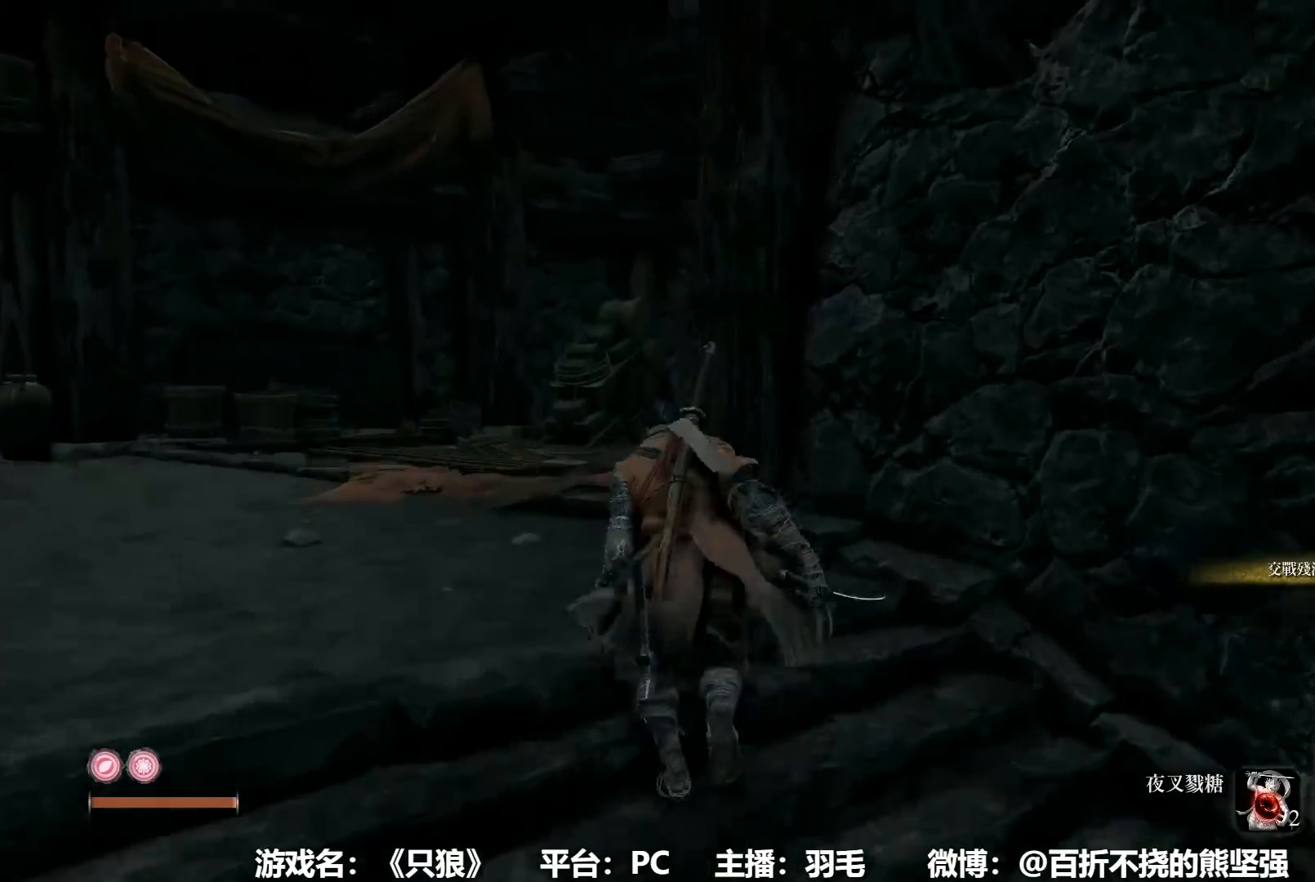
{"buttons": ["B"], "left_stick": "up", "right_stick": "center", "button_events": []}